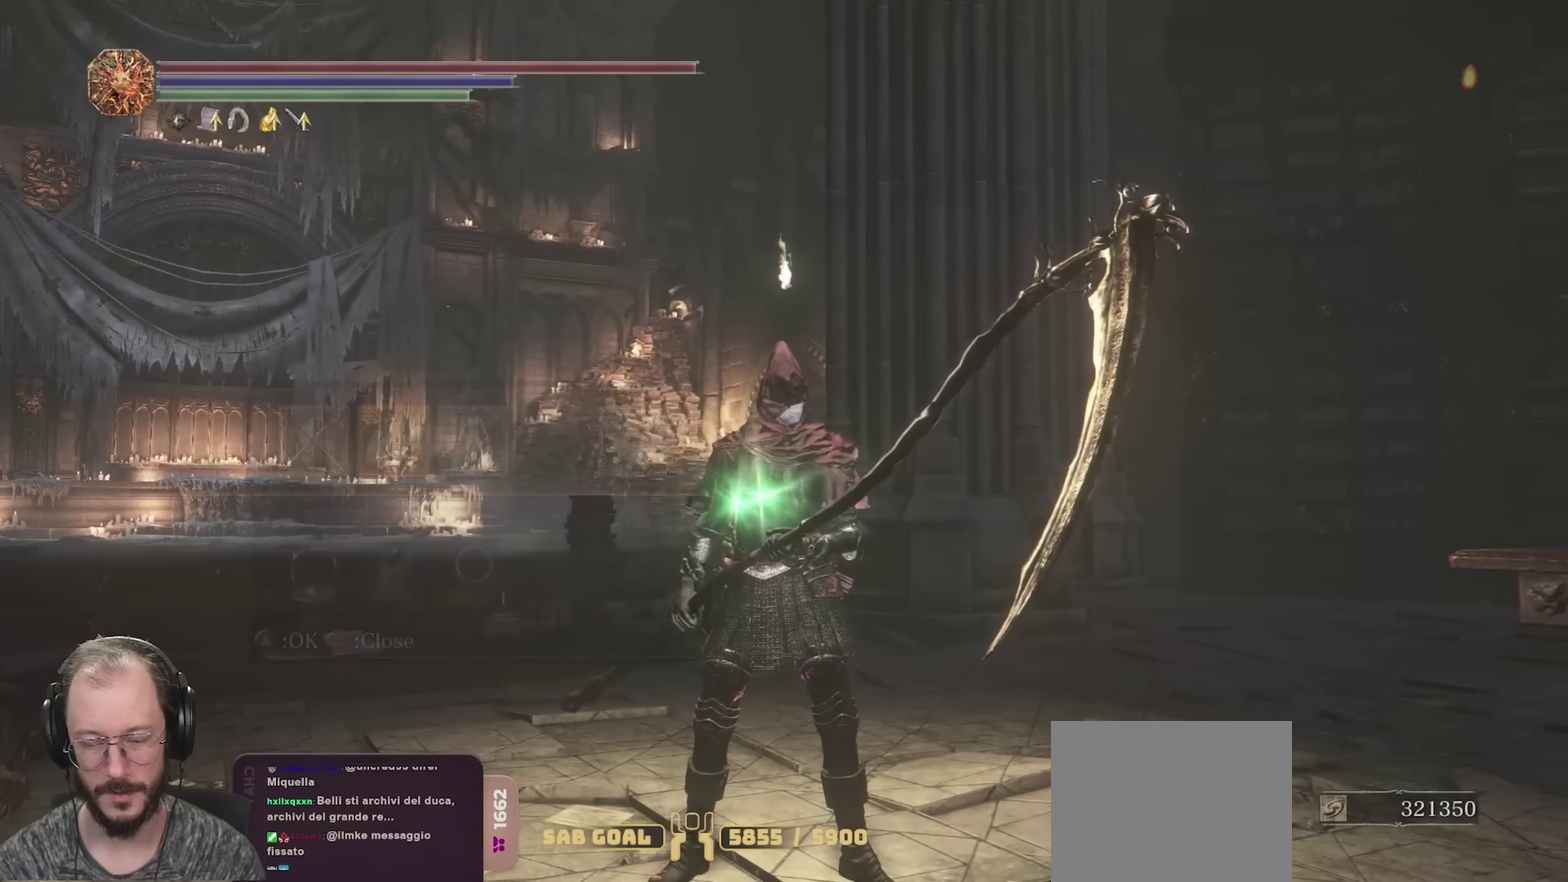
Gameplay with a controller (Xbox layout); each line is a JSON object with the inputs held at the frame after it (dt_ms = milliseconds from this image to that frame). "events" lists button and stick changes between this image and that frame as [ms after this image, input, new state], when the widget could be followed in between.
{"dt_ms": 250, "buttons": [], "left_stick": "center", "right_stick": "up-right", "events": [[100, "DPAD_RIGHT", "up"], [183, "right_stick", "up-right"]]}
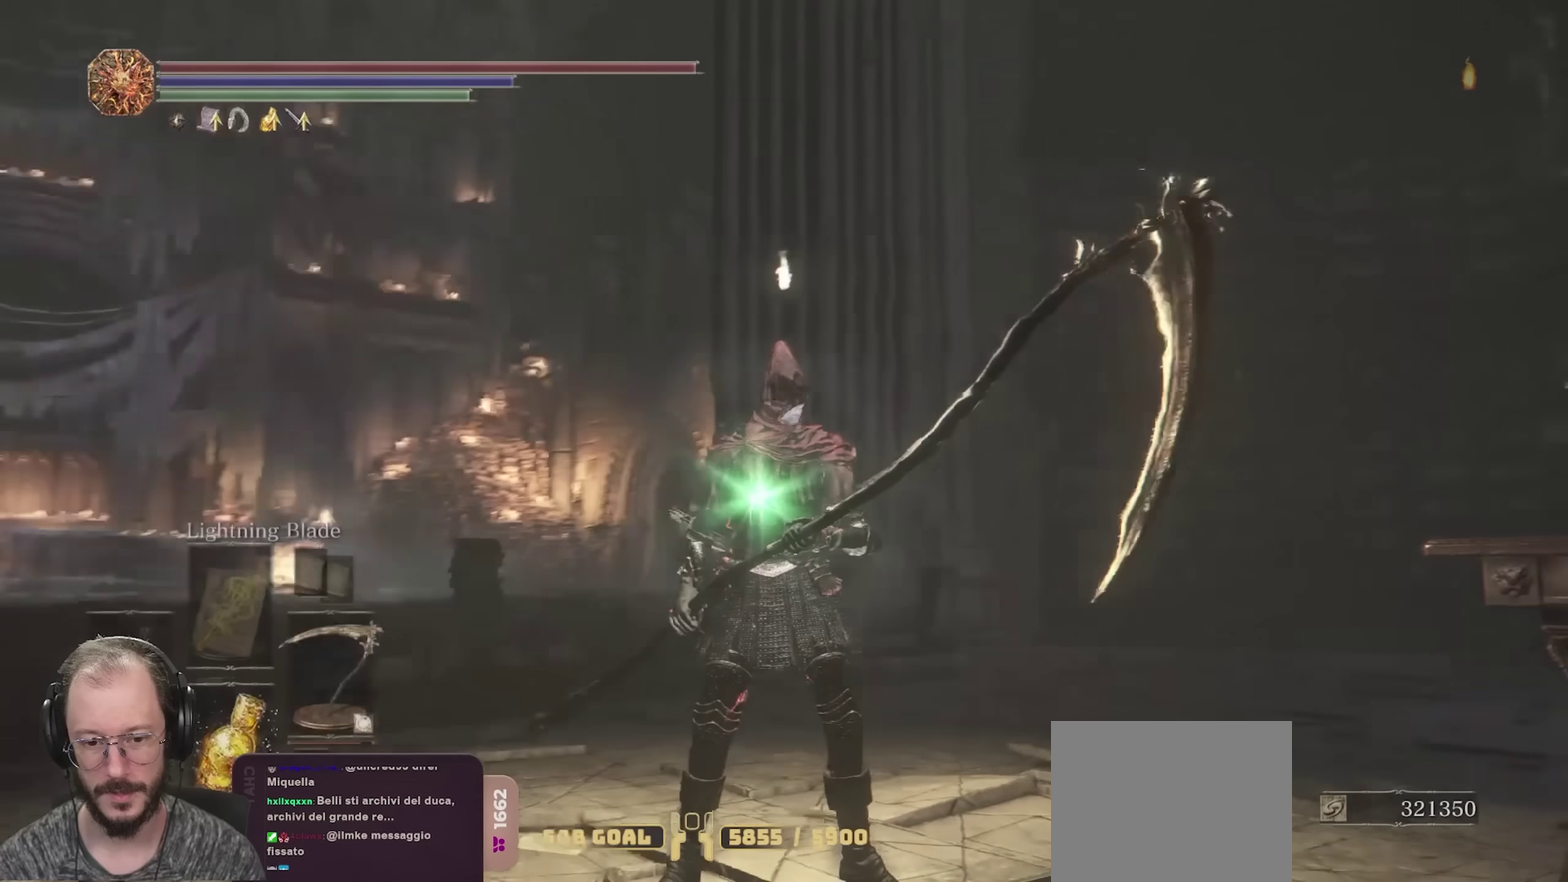
{"dt_ms": 500, "buttons": [], "left_stick": "center", "right_stick": "center", "events": [[17, "DPAD_RIGHT", "down"], [133, "DPAD_RIGHT", "up"], [133, "right_stick", "center"]]}
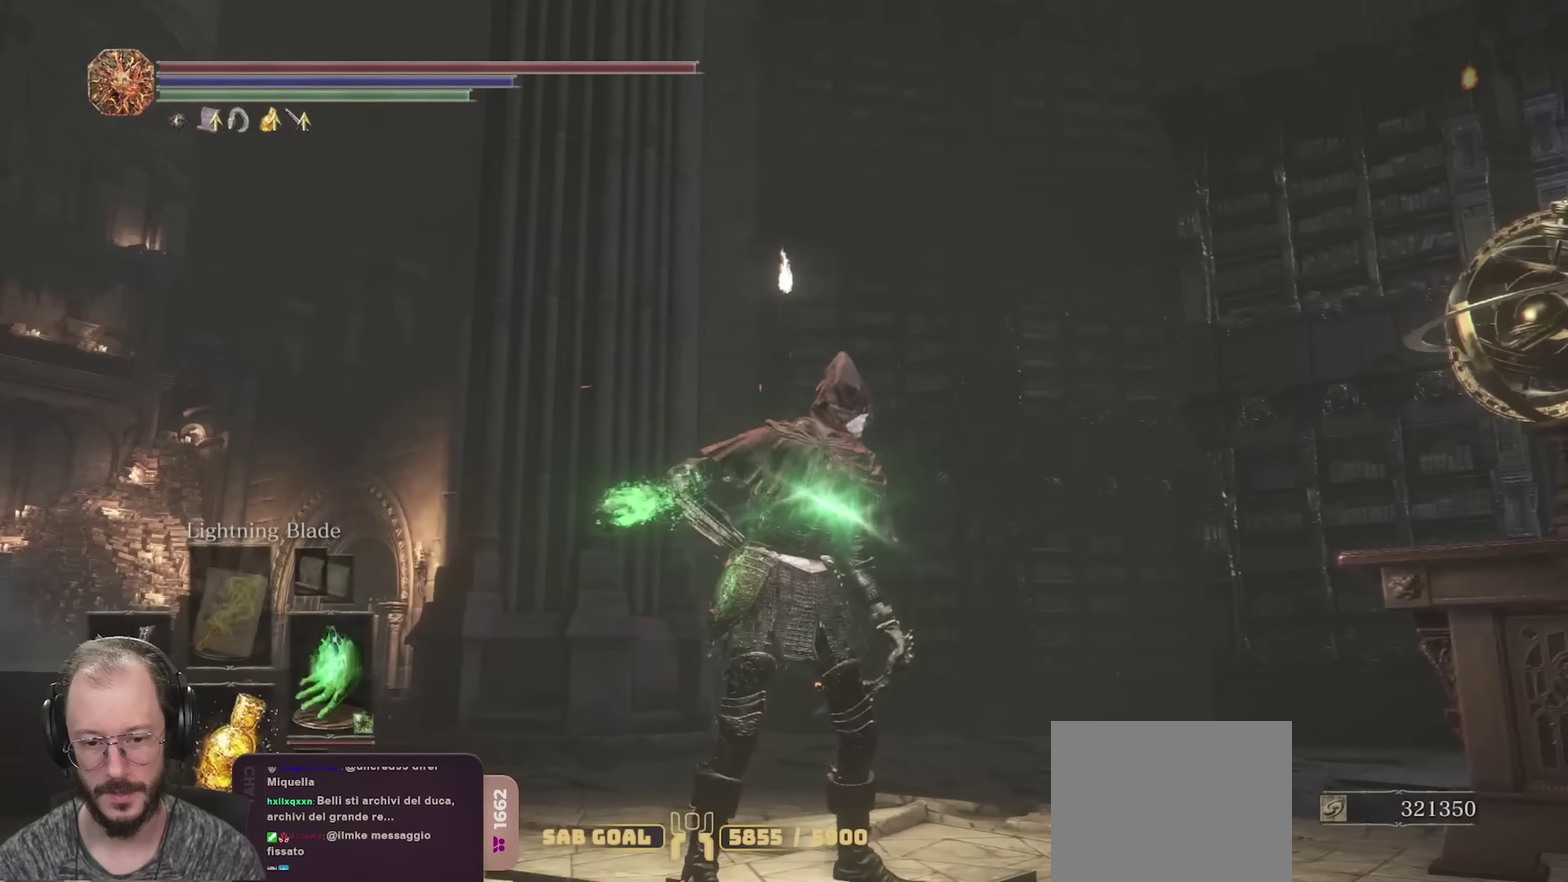
{"dt_ms": 500, "buttons": [], "left_stick": "center", "right_stick": "center", "events": [[167, "DPAD_RIGHT", "down"], [283, "DPAD_RIGHT", "up"]]}
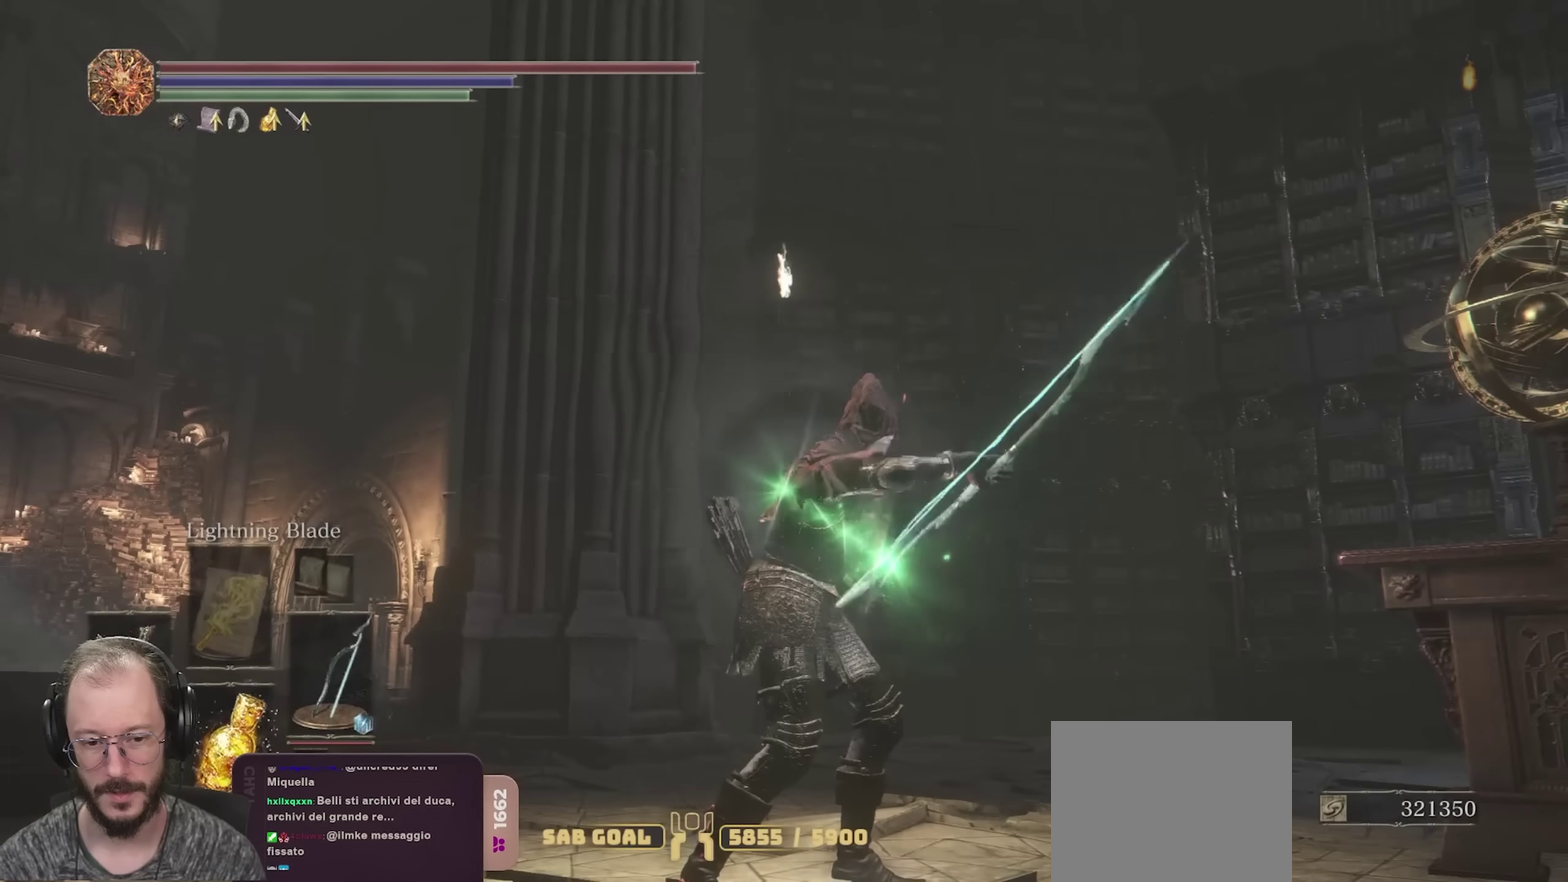
{"dt_ms": 500, "buttons": [], "left_stick": "center", "right_stick": "center", "events": []}
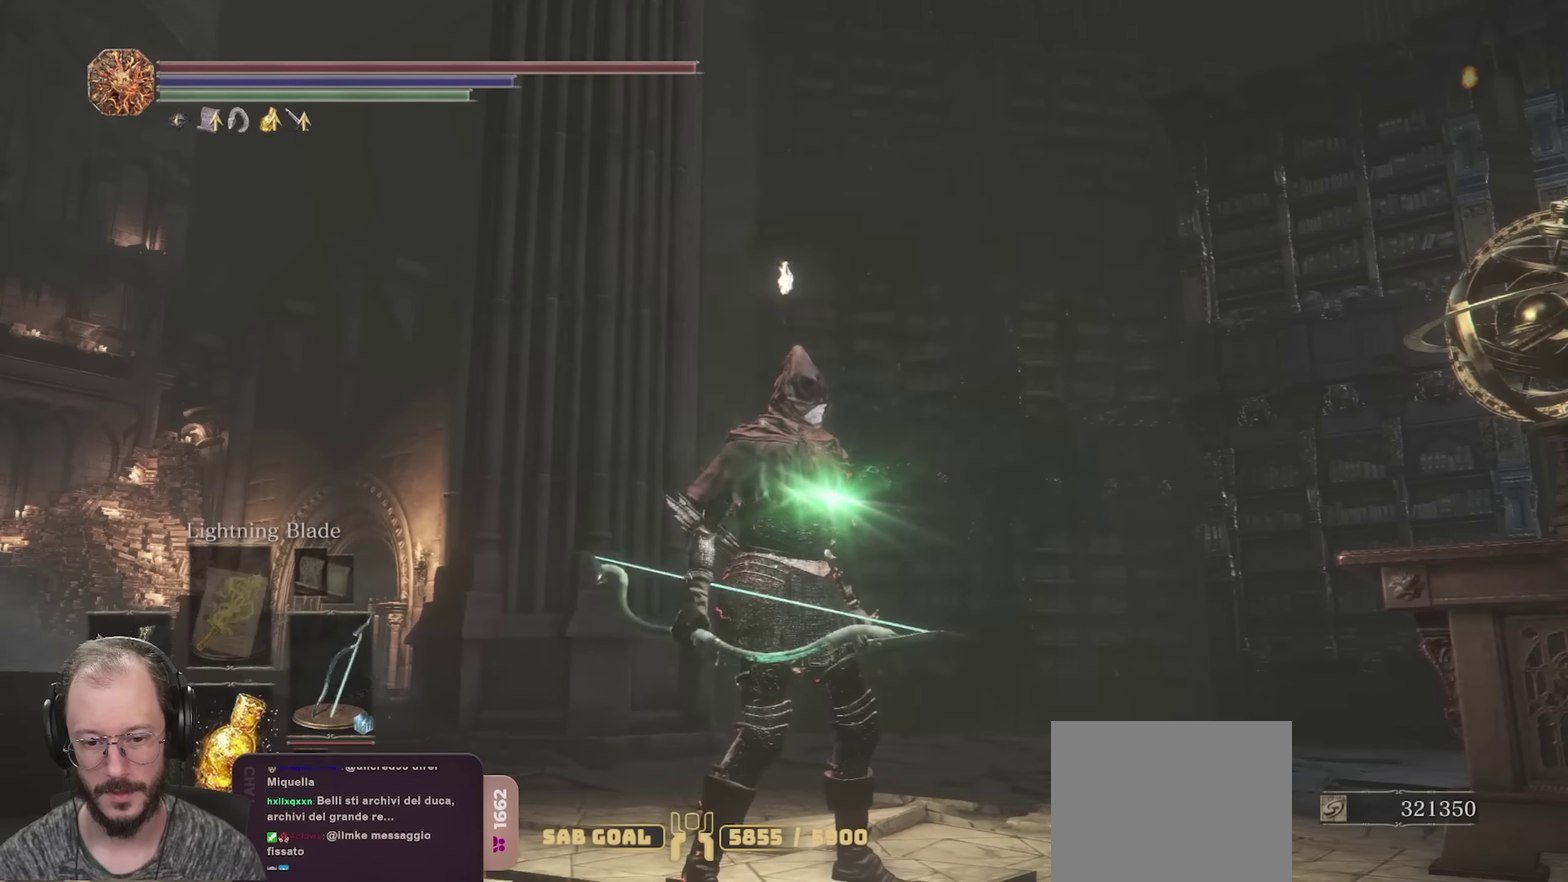
{"dt_ms": 750, "buttons": [], "left_stick": "center", "right_stick": "up-right", "events": [[450, "right_stick", "up-right"]]}
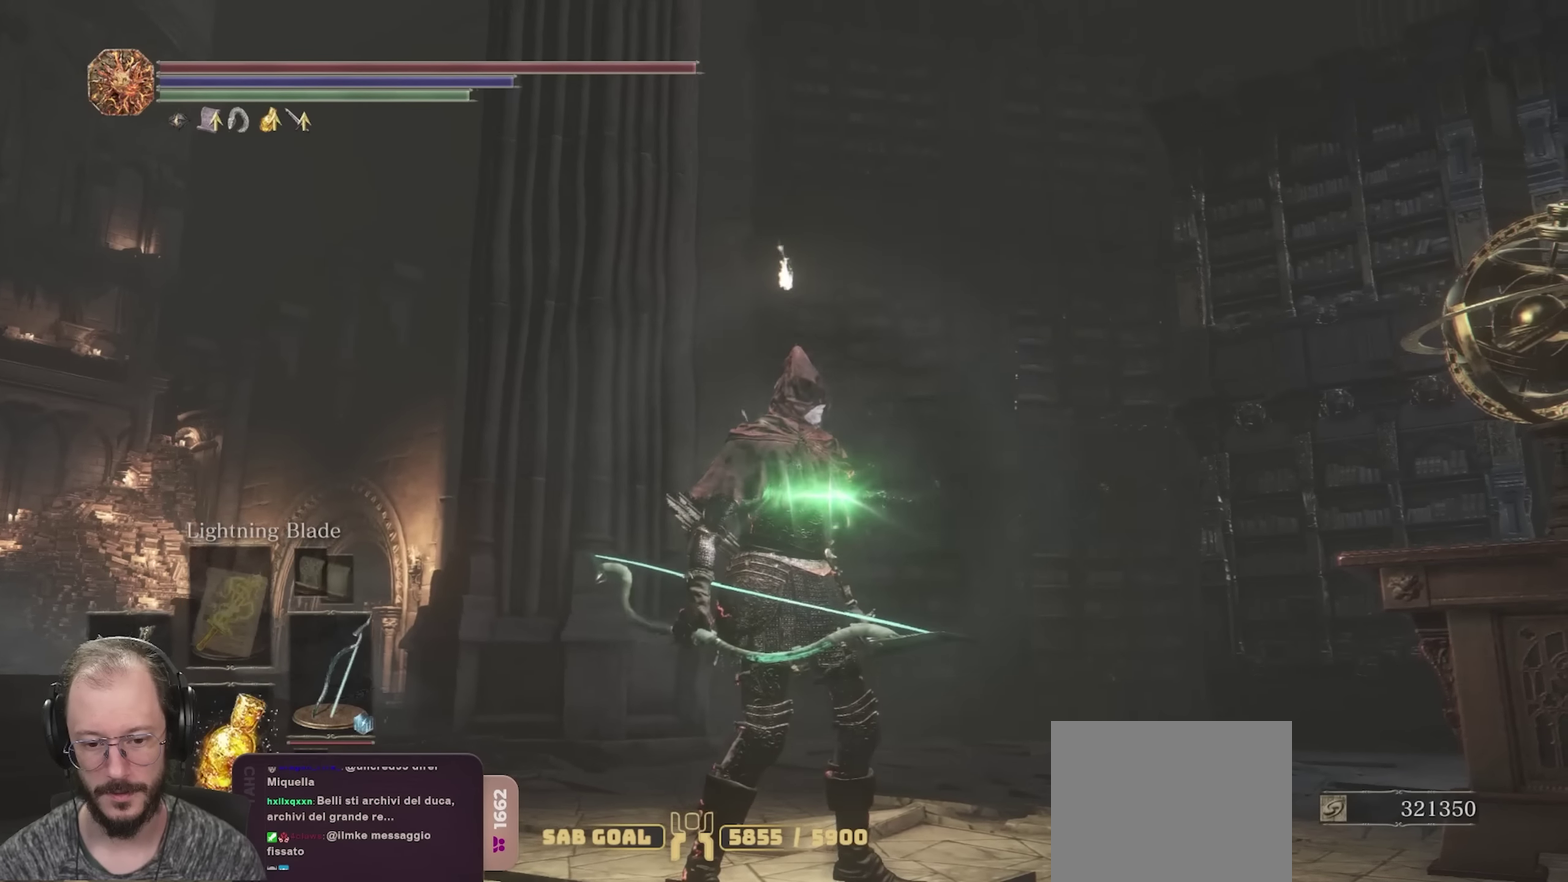
{"dt_ms": 250, "buttons": [], "left_stick": "center", "right_stick": "up-right", "events": []}
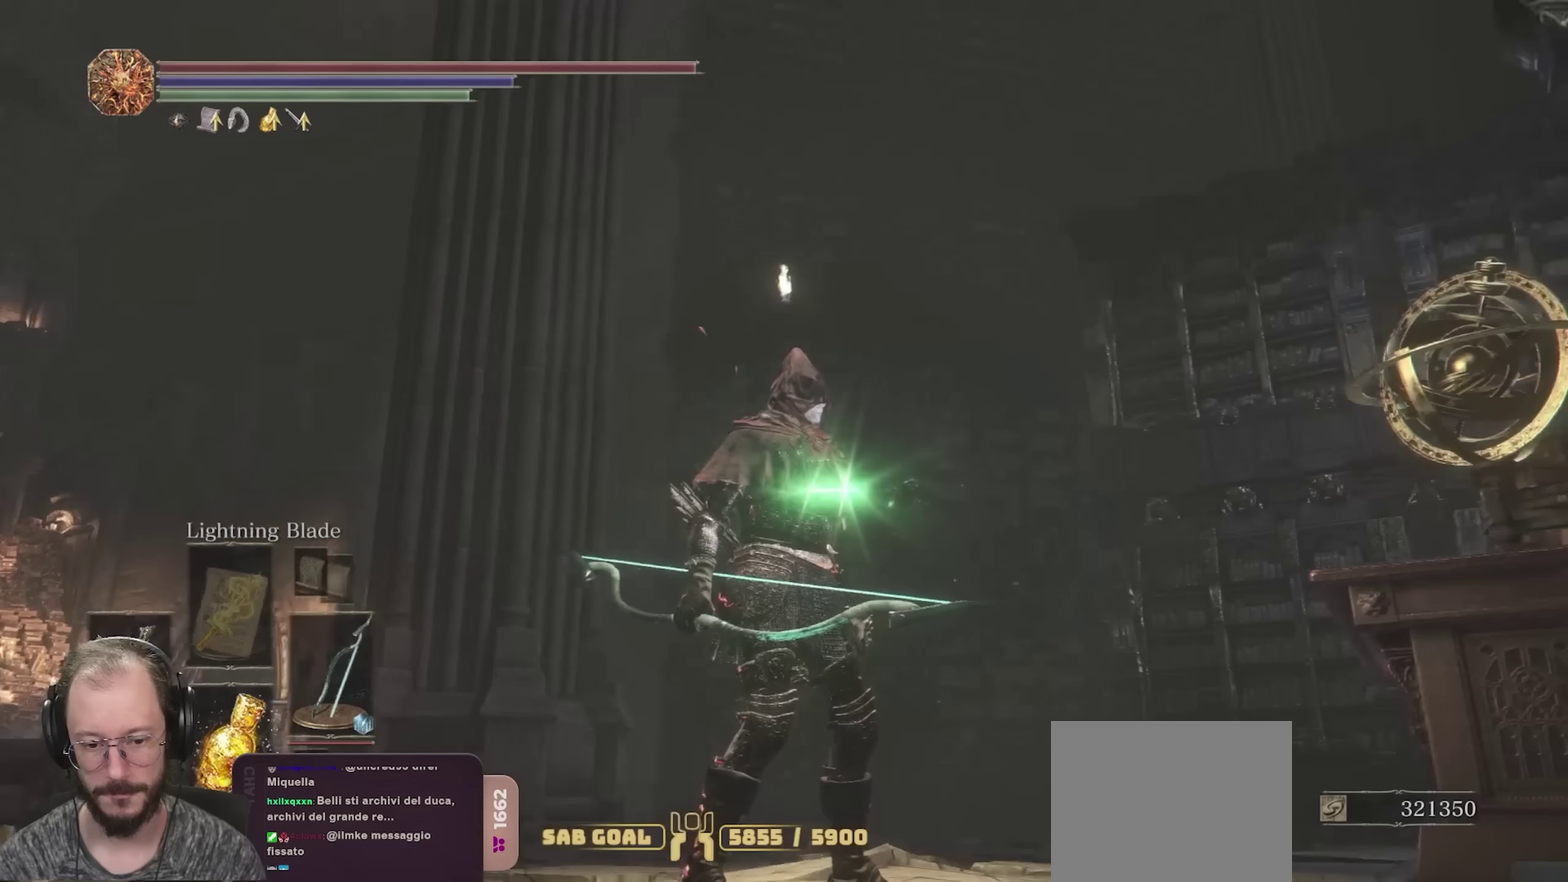
{"dt_ms": 750, "buttons": [], "left_stick": "center", "right_stick": "center", "events": [[733, "right_stick", "center"]]}
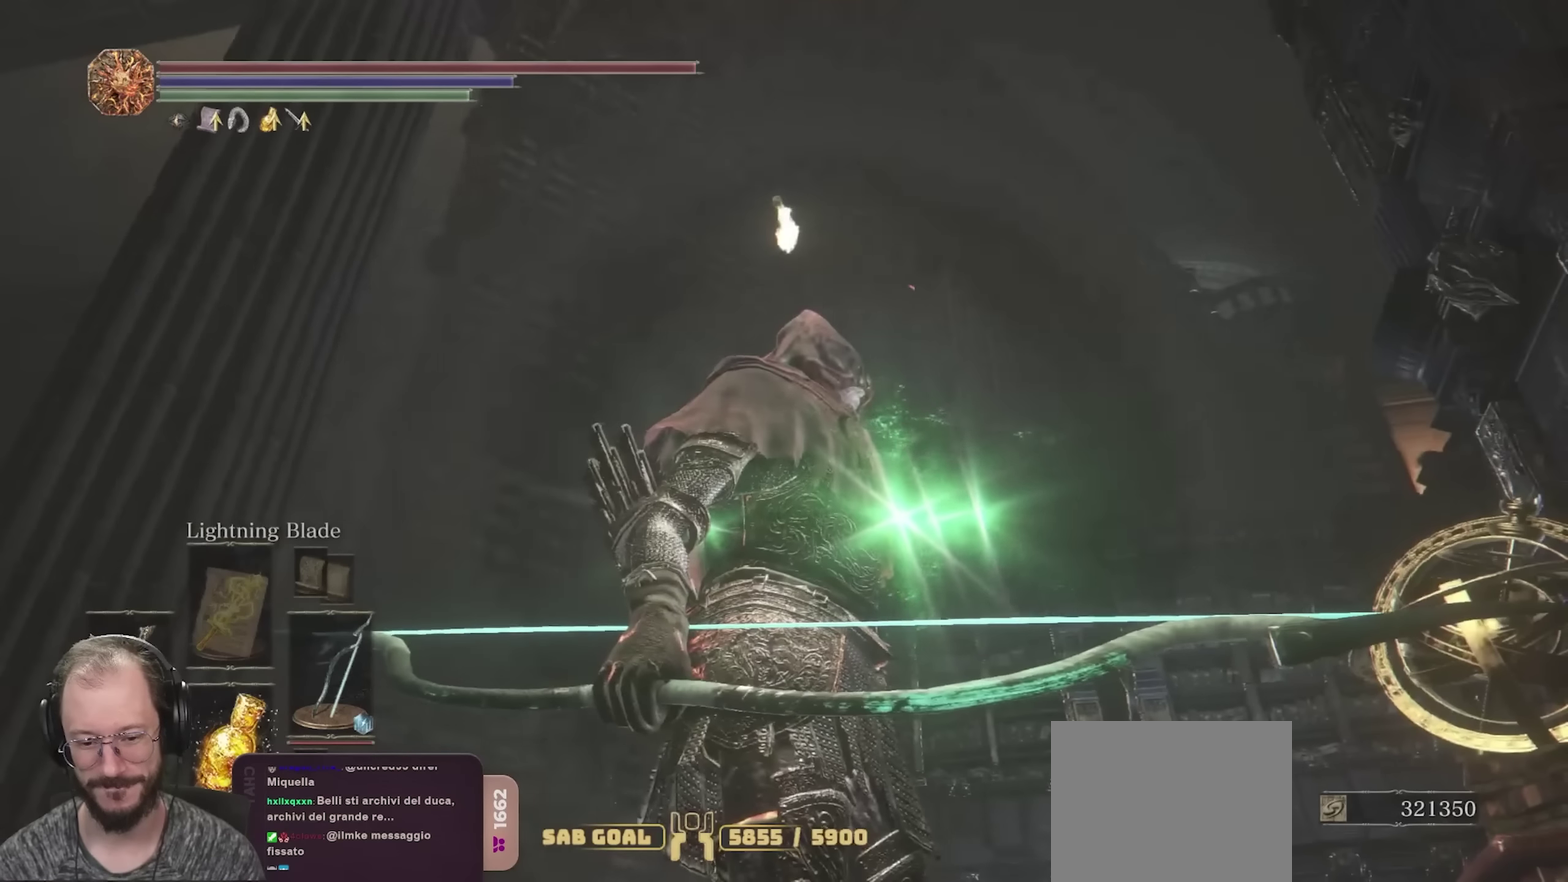
{"dt_ms": 250, "buttons": [], "left_stick": "center", "right_stick": "center", "events": []}
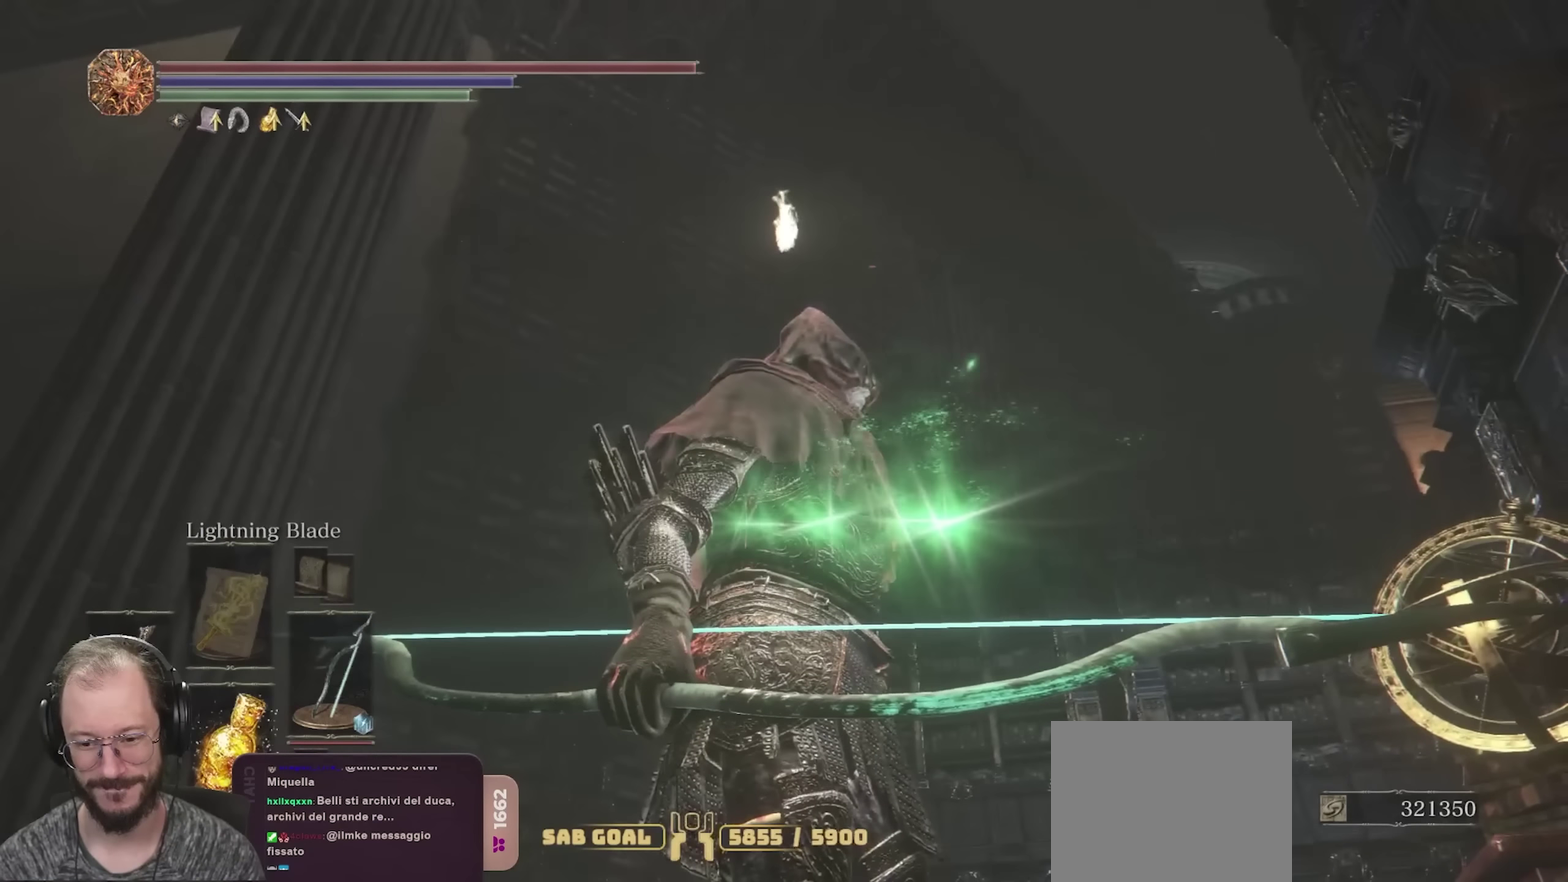
{"dt_ms": 500, "buttons": ["START"], "left_stick": "center", "right_stick": "center", "events": [[467, "START", "down"]]}
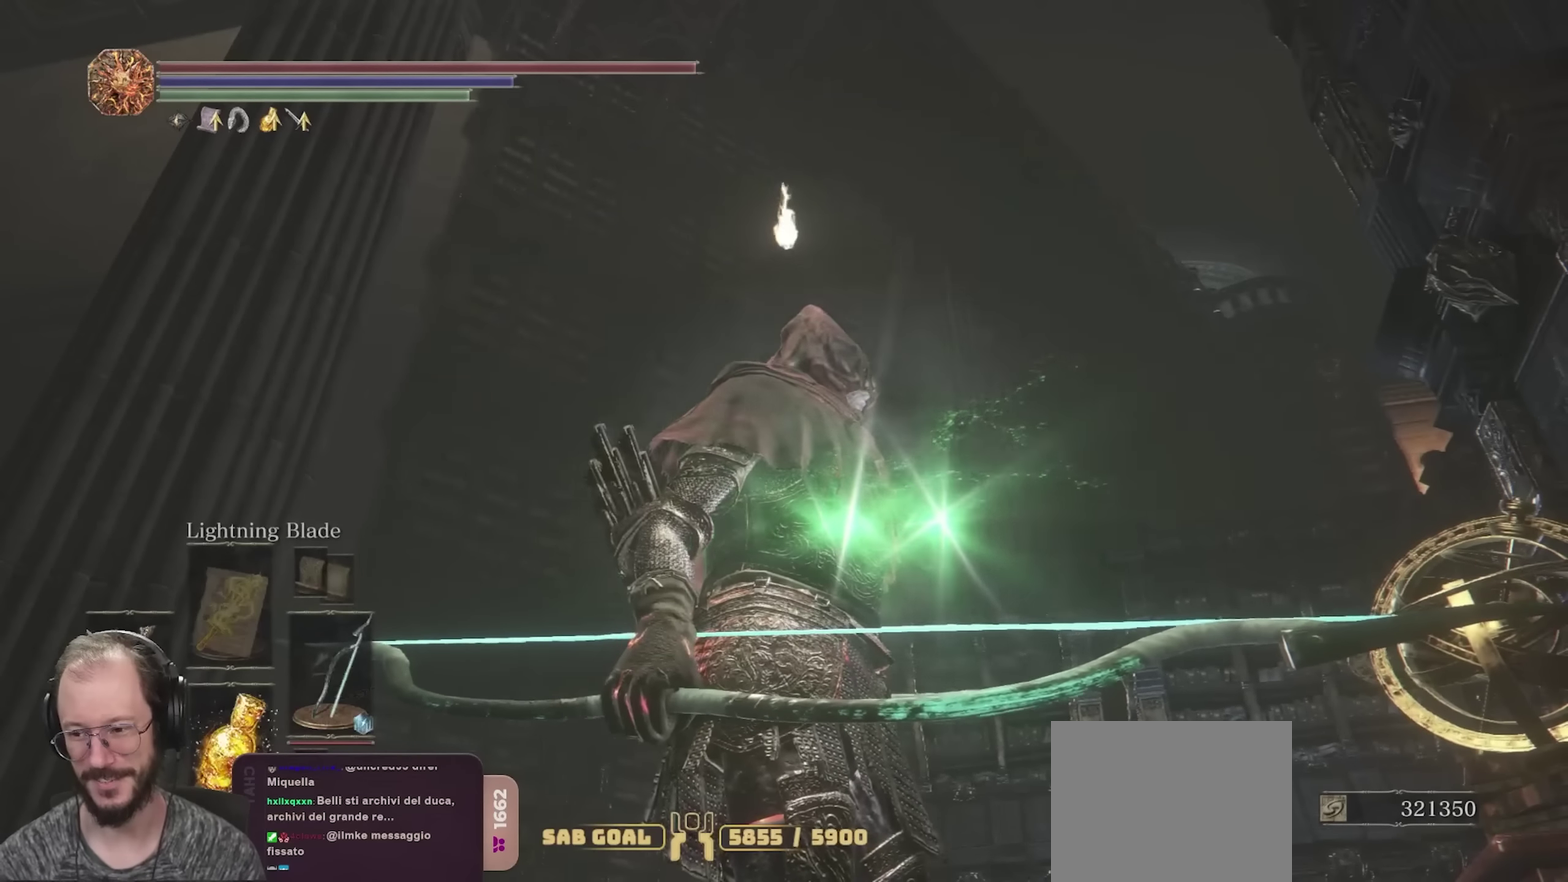
{"dt_ms": 550, "buttons": ["DPAD_RIGHT"], "left_stick": "center", "right_stick": "center", "events": [[67, "START", "up"], [183, "A", "down"], [300, "A", "up"], [350, "DPAD_RIGHT", "down"], [433, "DPAD_RIGHT", "up"], [517, "DPAD_RIGHT", "down"]]}
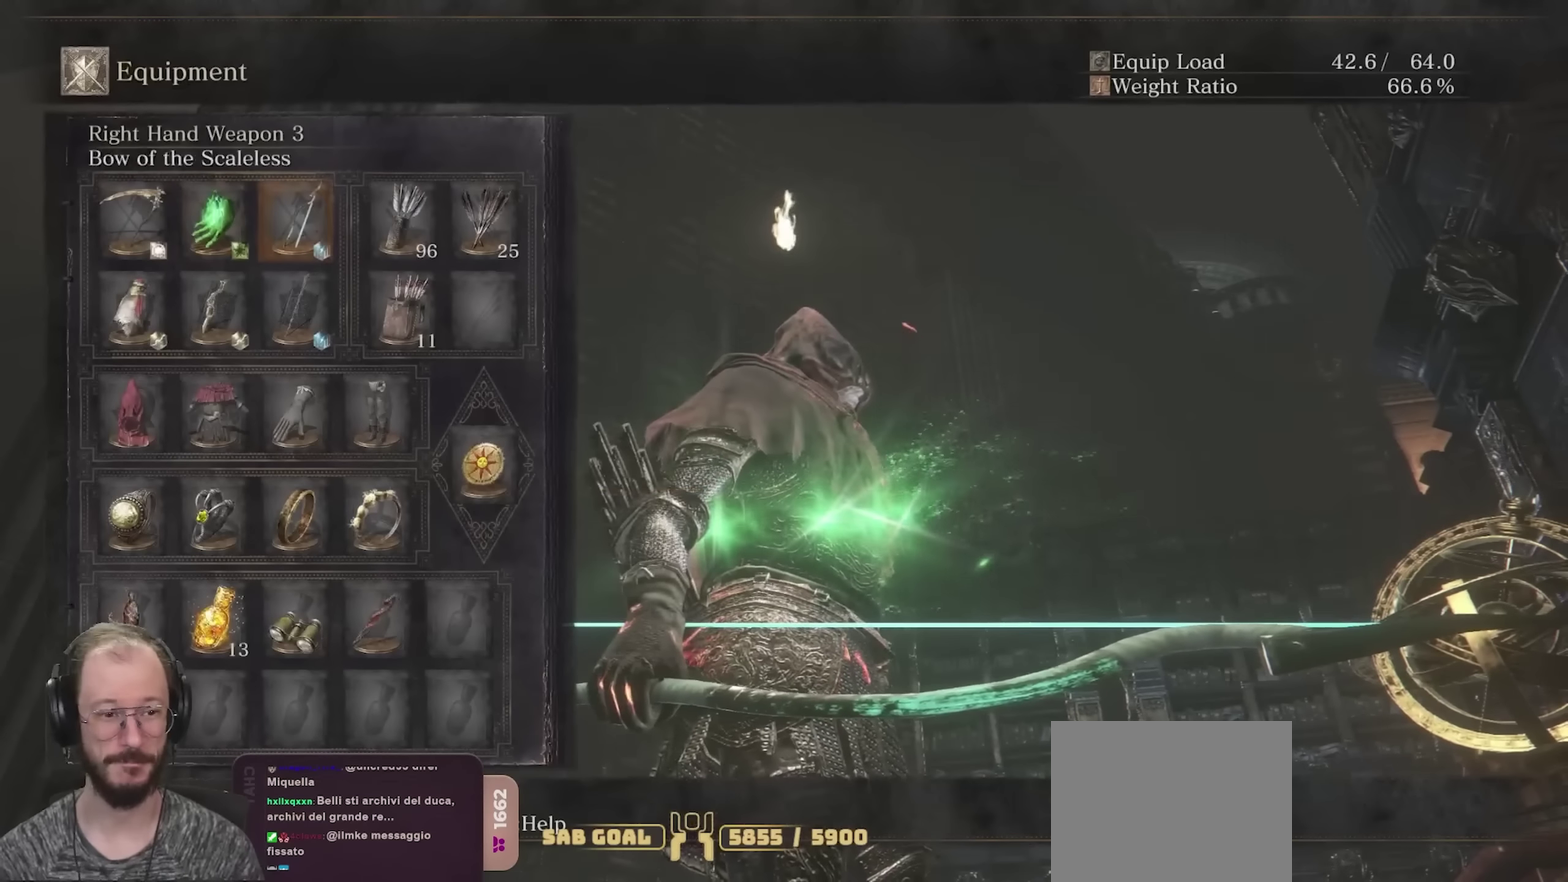
{"dt_ms": 450, "buttons": ["A"], "left_stick": "center", "right_stick": "center", "events": [[50, "DPAD_RIGHT", "up"], [117, "DPAD_RIGHT", "down"], [167, "DPAD_RIGHT", "up"], [317, "DPAD_LEFT", "down"], [383, "DPAD_LEFT", "up"], [450, "A", "down"]]}
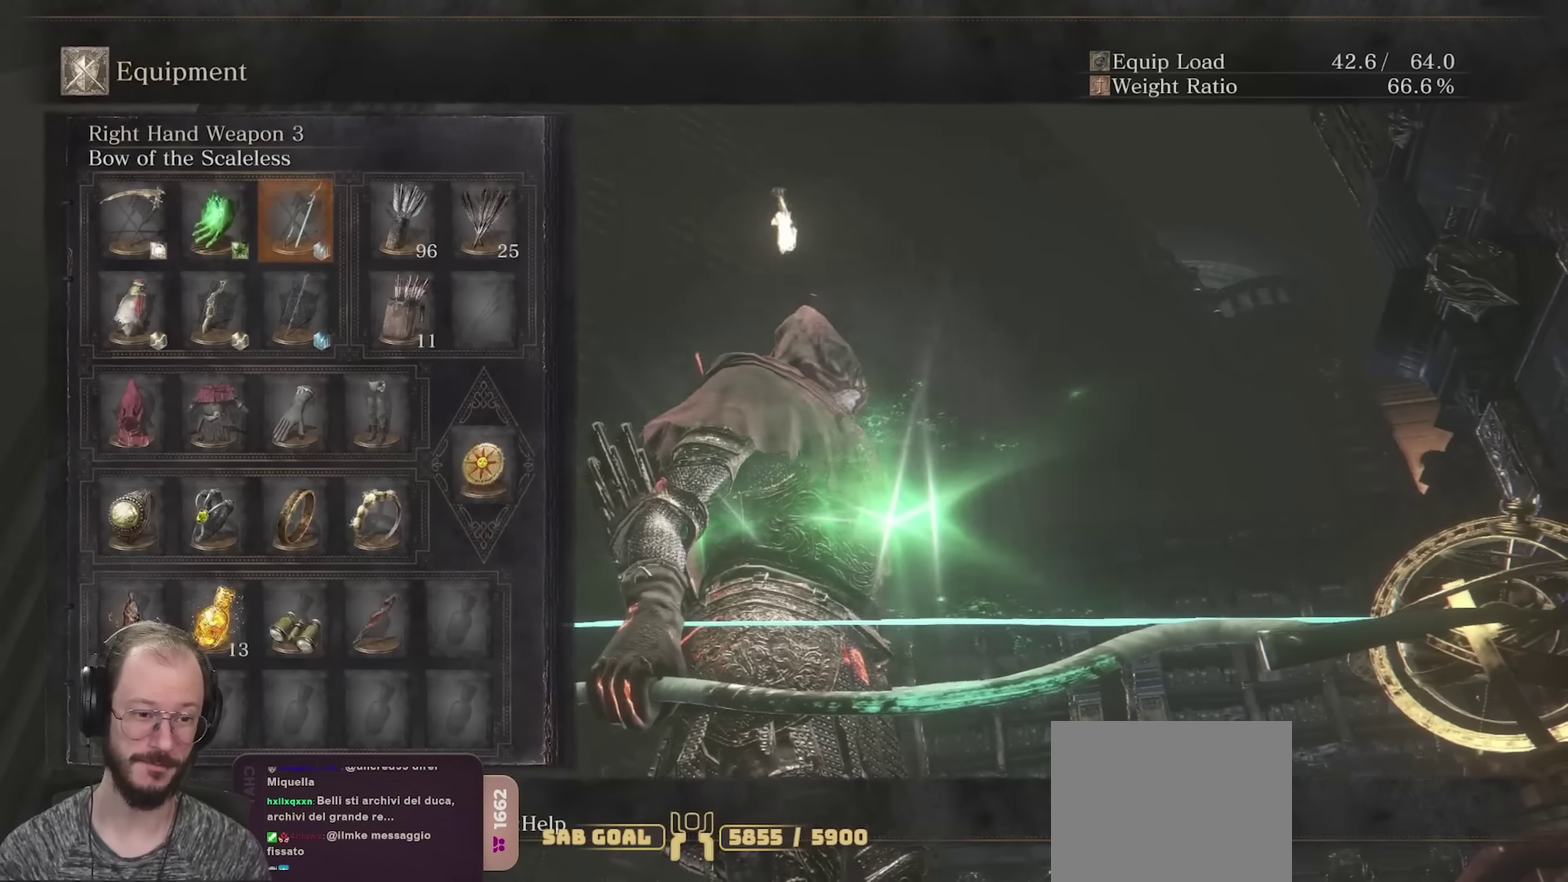
{"dt_ms": 500, "buttons": [], "left_stick": "center", "right_stick": "center", "events": [[100, "A", "up"]]}
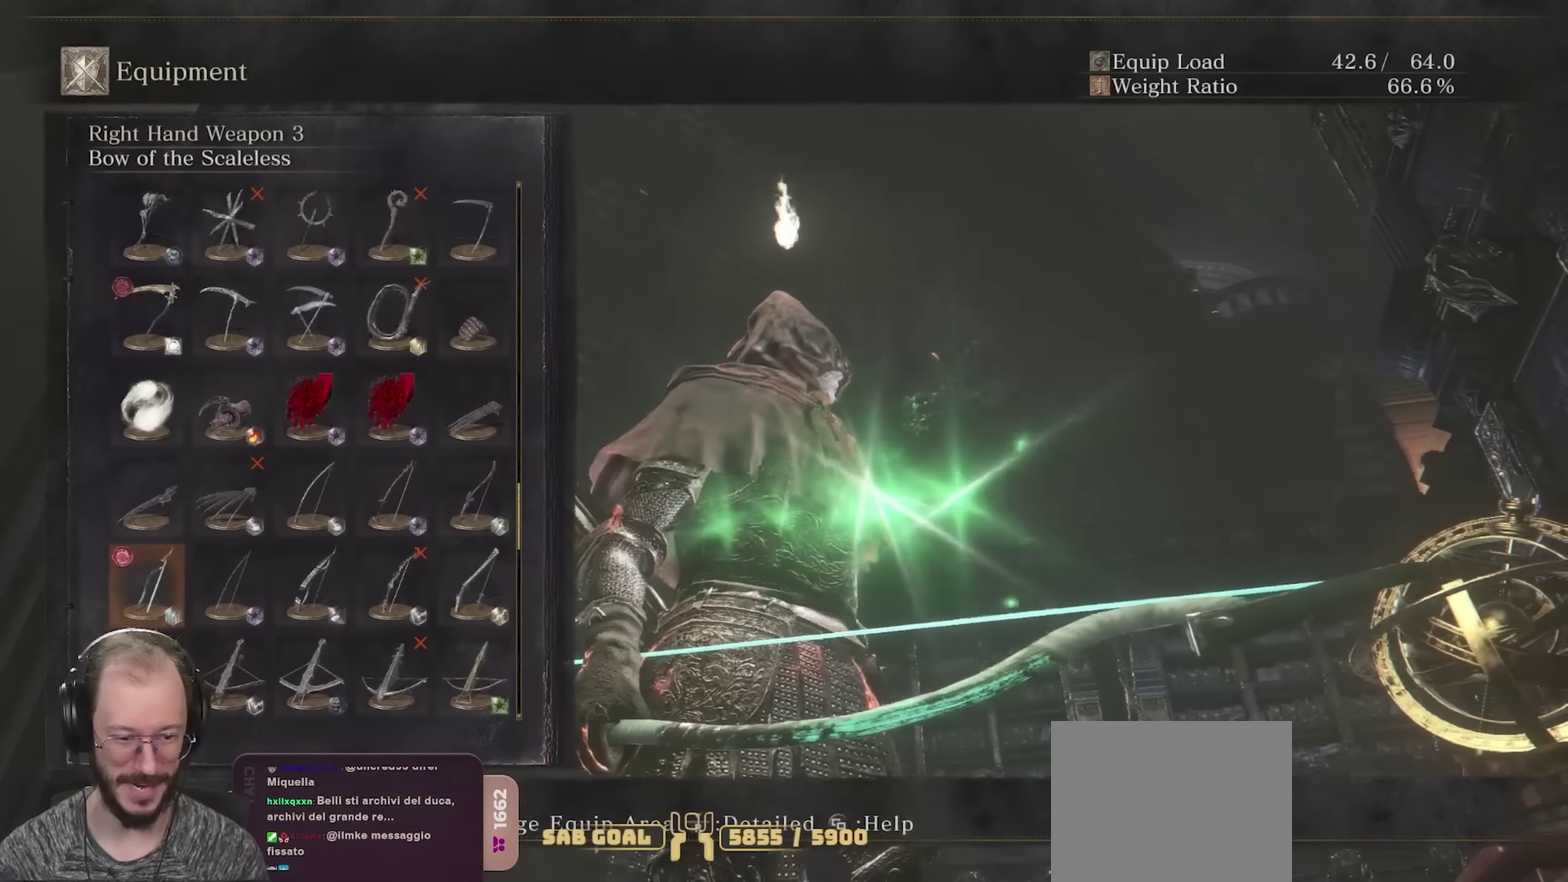
{"dt_ms": 650, "buttons": [], "left_stick": "center", "right_stick": "center", "events": [[150, "DPAD_RIGHT", "down"], [233, "DPAD_RIGHT", "up"], [500, "A", "down"], [650, "A", "up"]]}
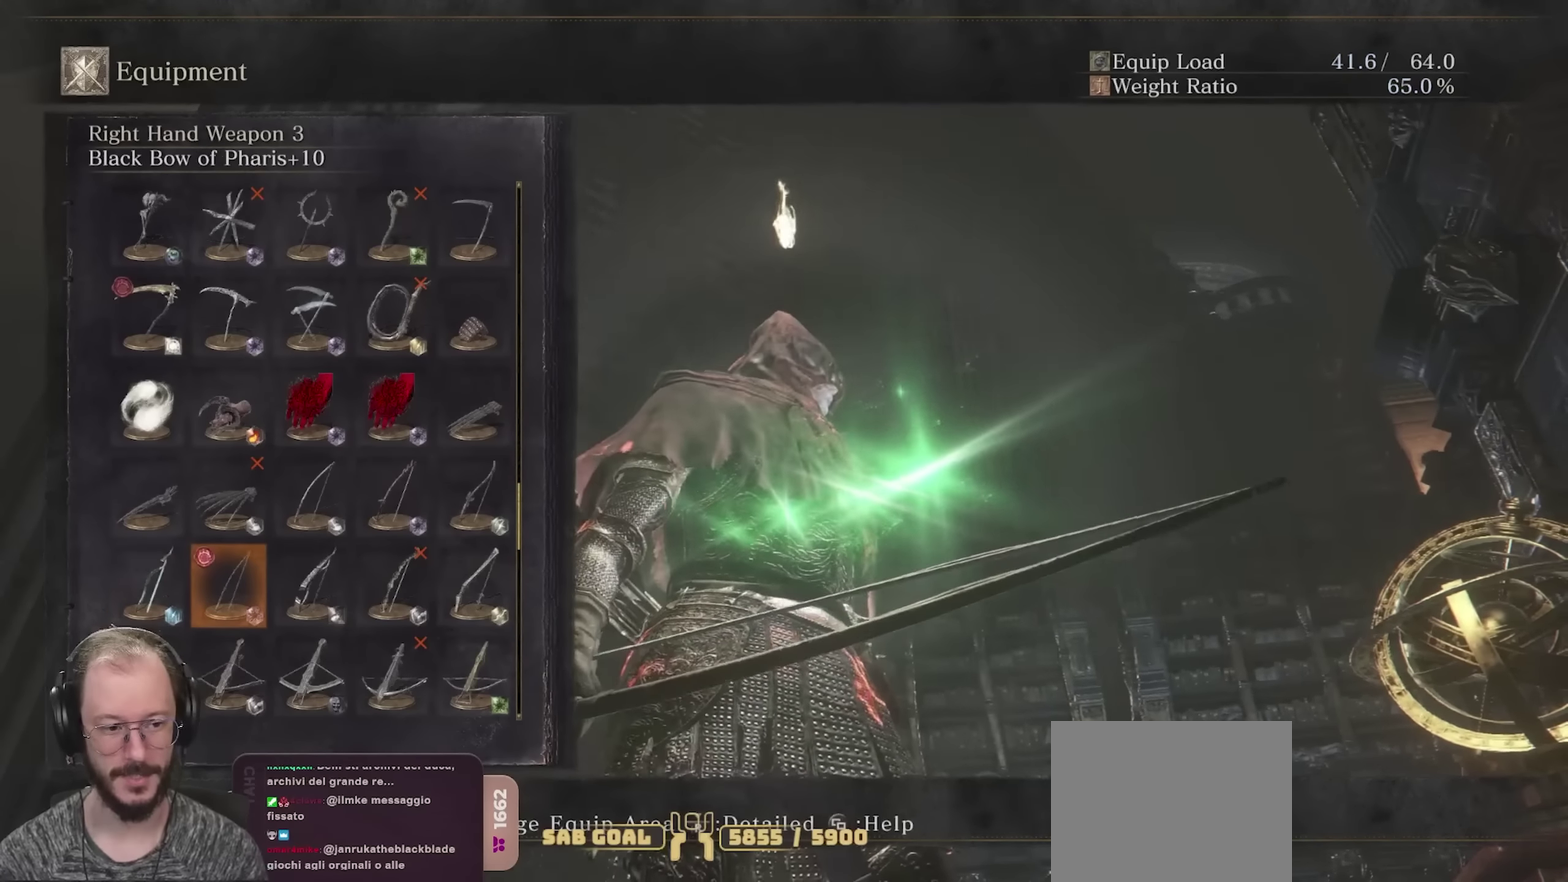
{"dt_ms": 350, "buttons": [], "left_stick": "up", "right_stick": "down-right", "events": [[183, "right_stick", "down-right"], [350, "left_stick", "up"]]}
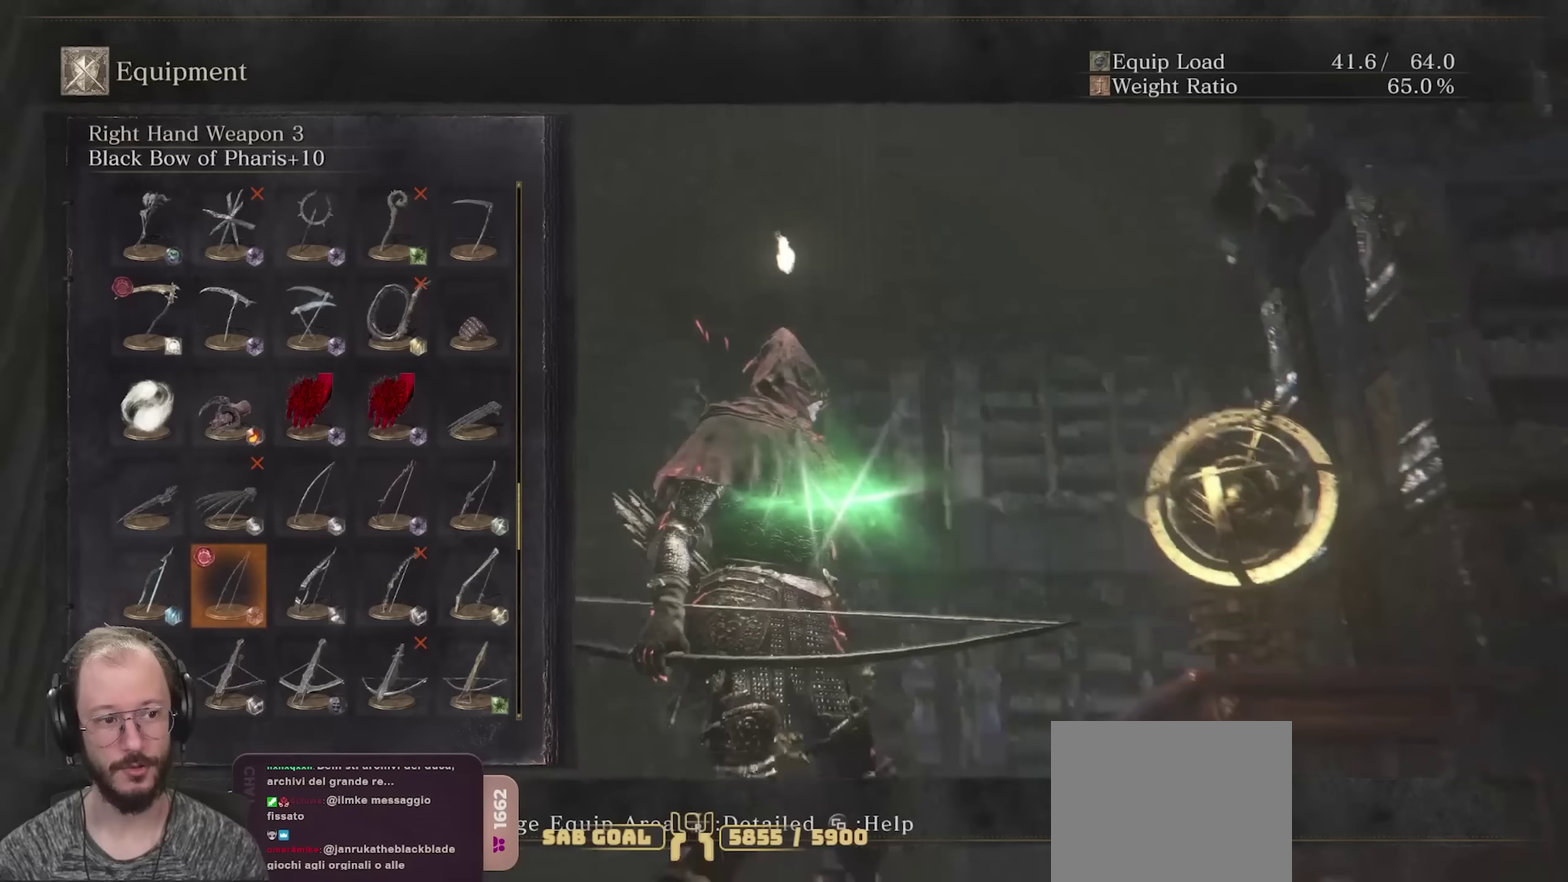
{"dt_ms": 550, "buttons": [], "left_stick": "up", "right_stick": "center", "events": [[100, "right_stick", "center"]]}
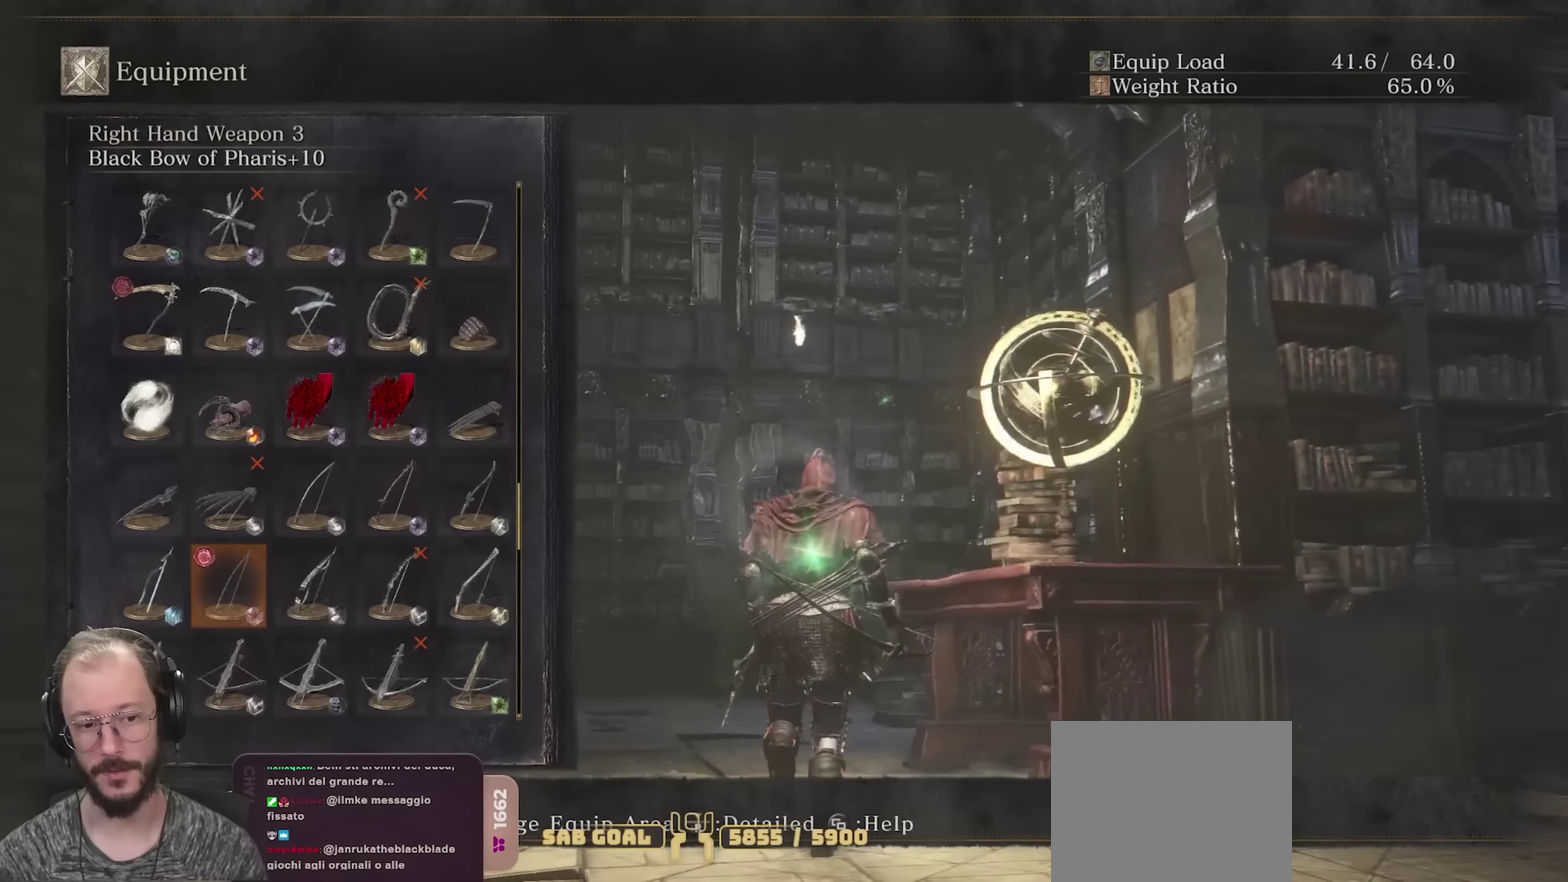
{"dt_ms": 700, "buttons": [], "left_stick": "down-left", "right_stick": "center", "events": [[283, "left_stick", "center"], [550, "left_stick", "down-left"]]}
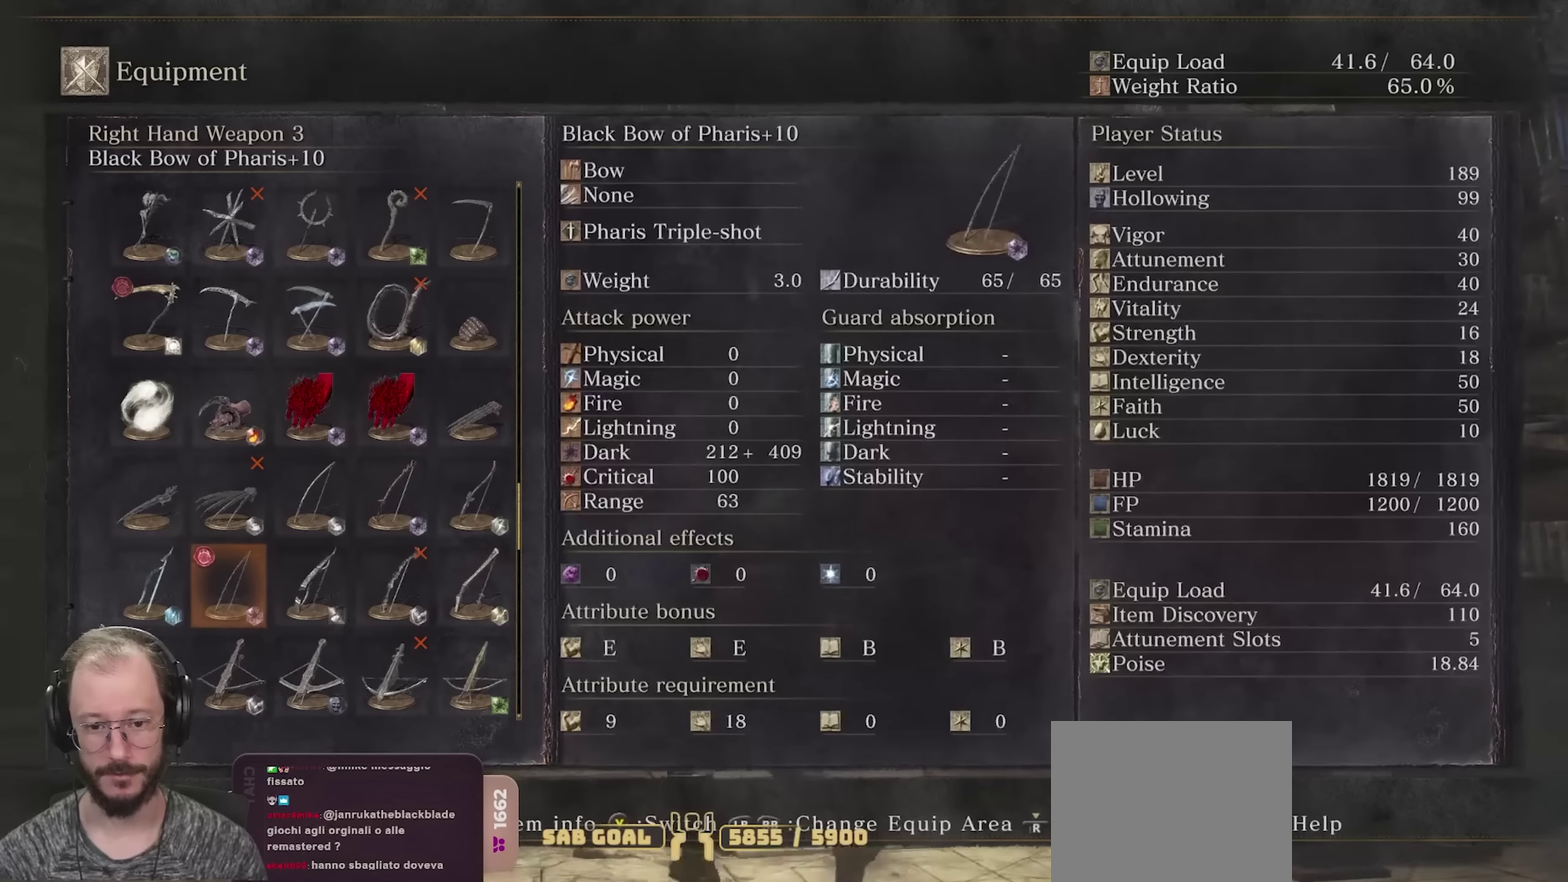
{"dt_ms": 250, "buttons": [], "left_stick": "down-left", "right_stick": "center", "events": []}
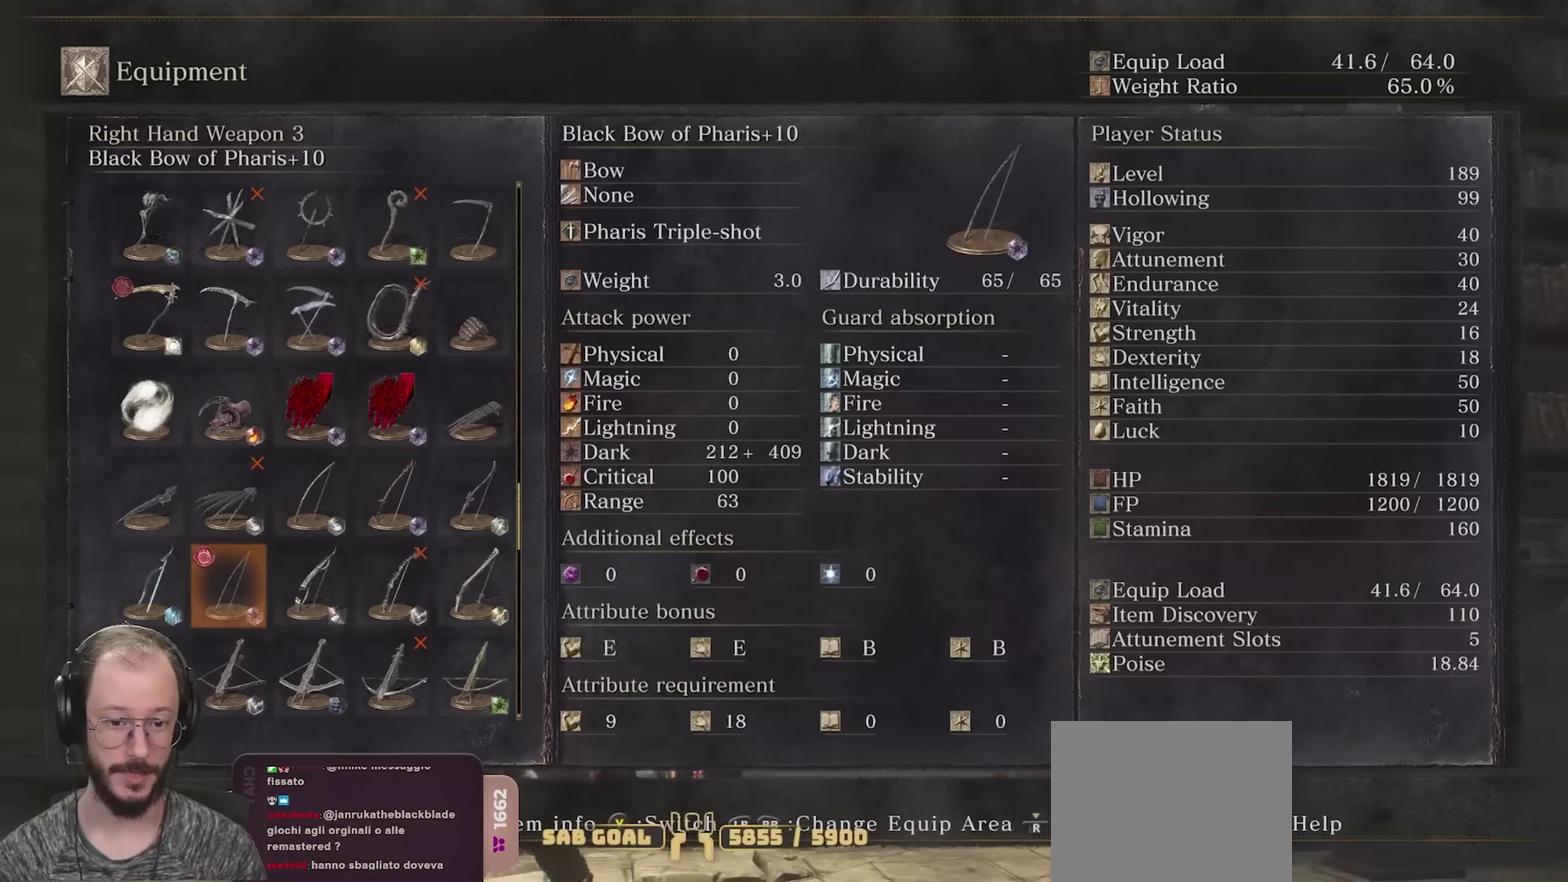
{"dt_ms": 550, "buttons": [], "left_stick": "down", "right_stick": "center", "events": [[17, "left_stick", "down"]]}
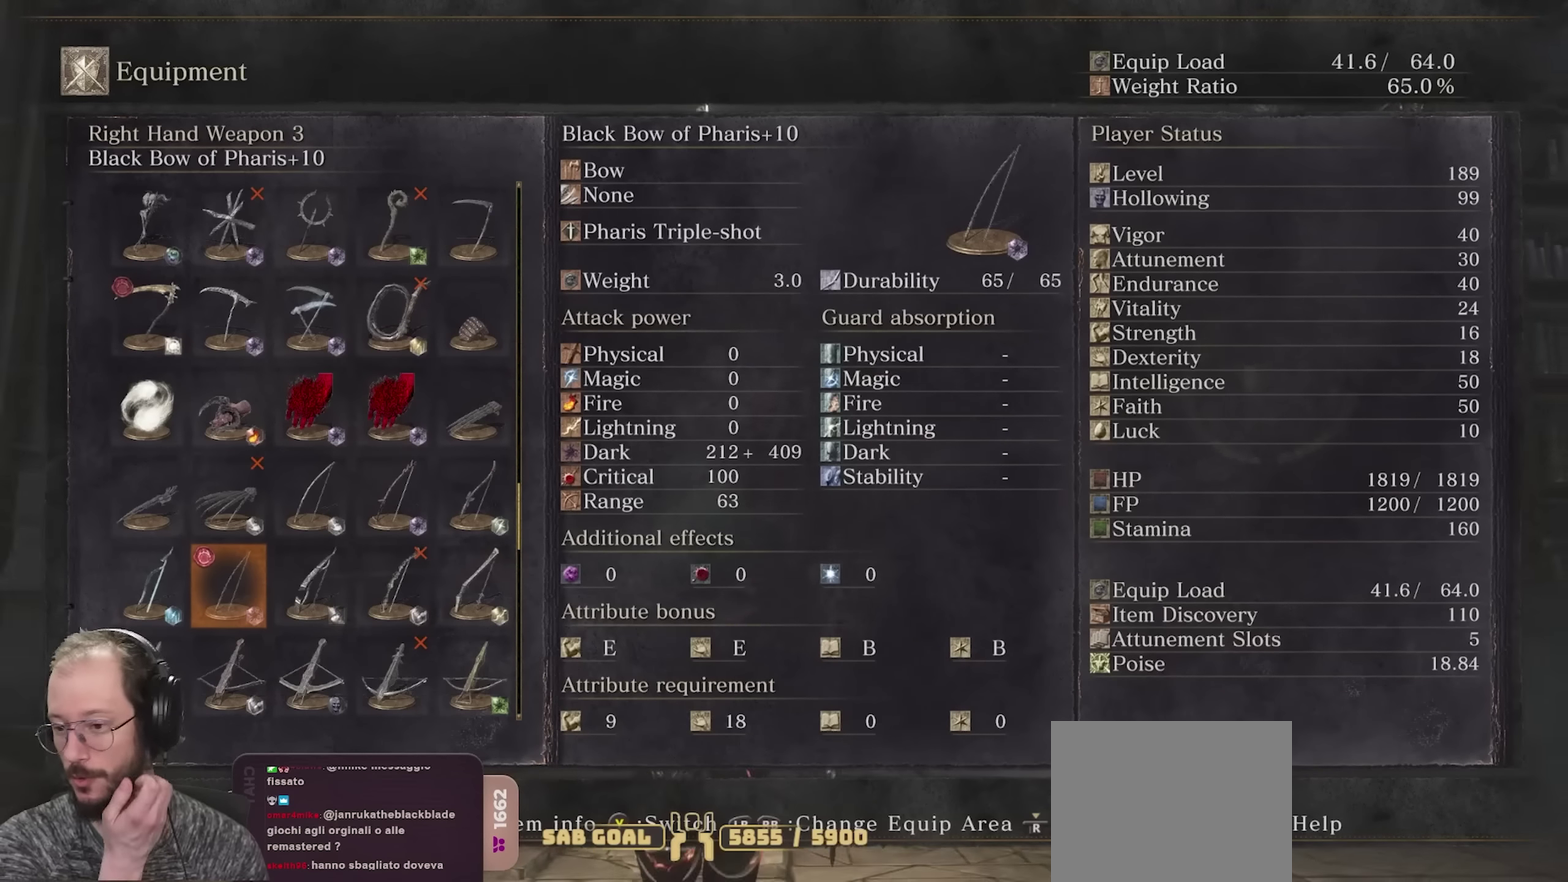
{"dt_ms": 700, "buttons": [], "left_stick": "center", "right_stick": "center", "events": [[133, "left_stick", "down-right"], [283, "left_stick", "center"]]}
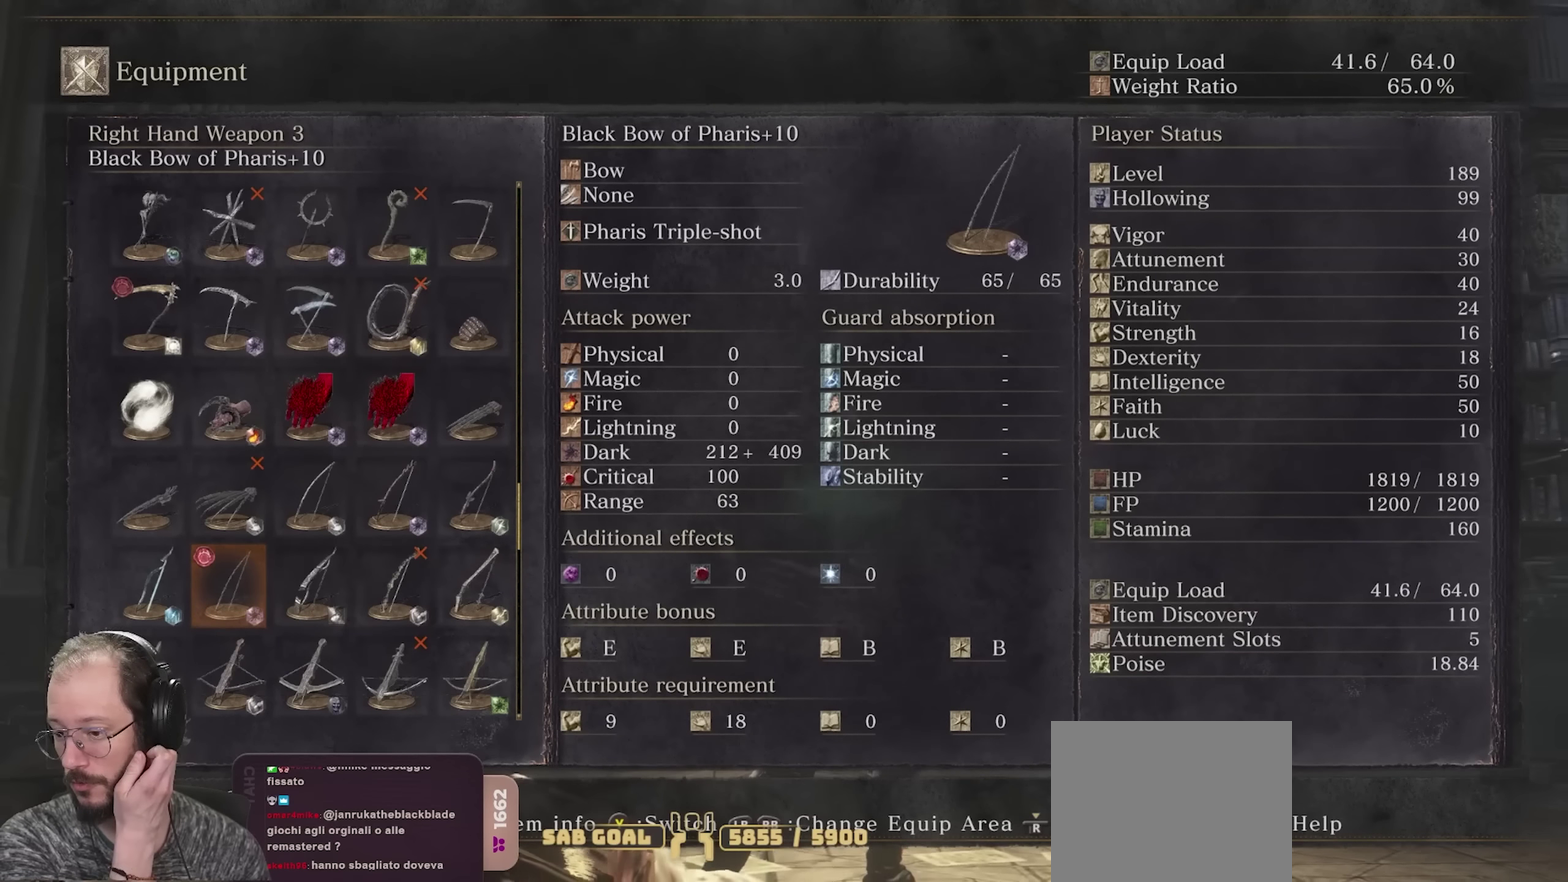
{"dt_ms": 250, "buttons": [], "left_stick": "center", "right_stick": "center", "events": []}
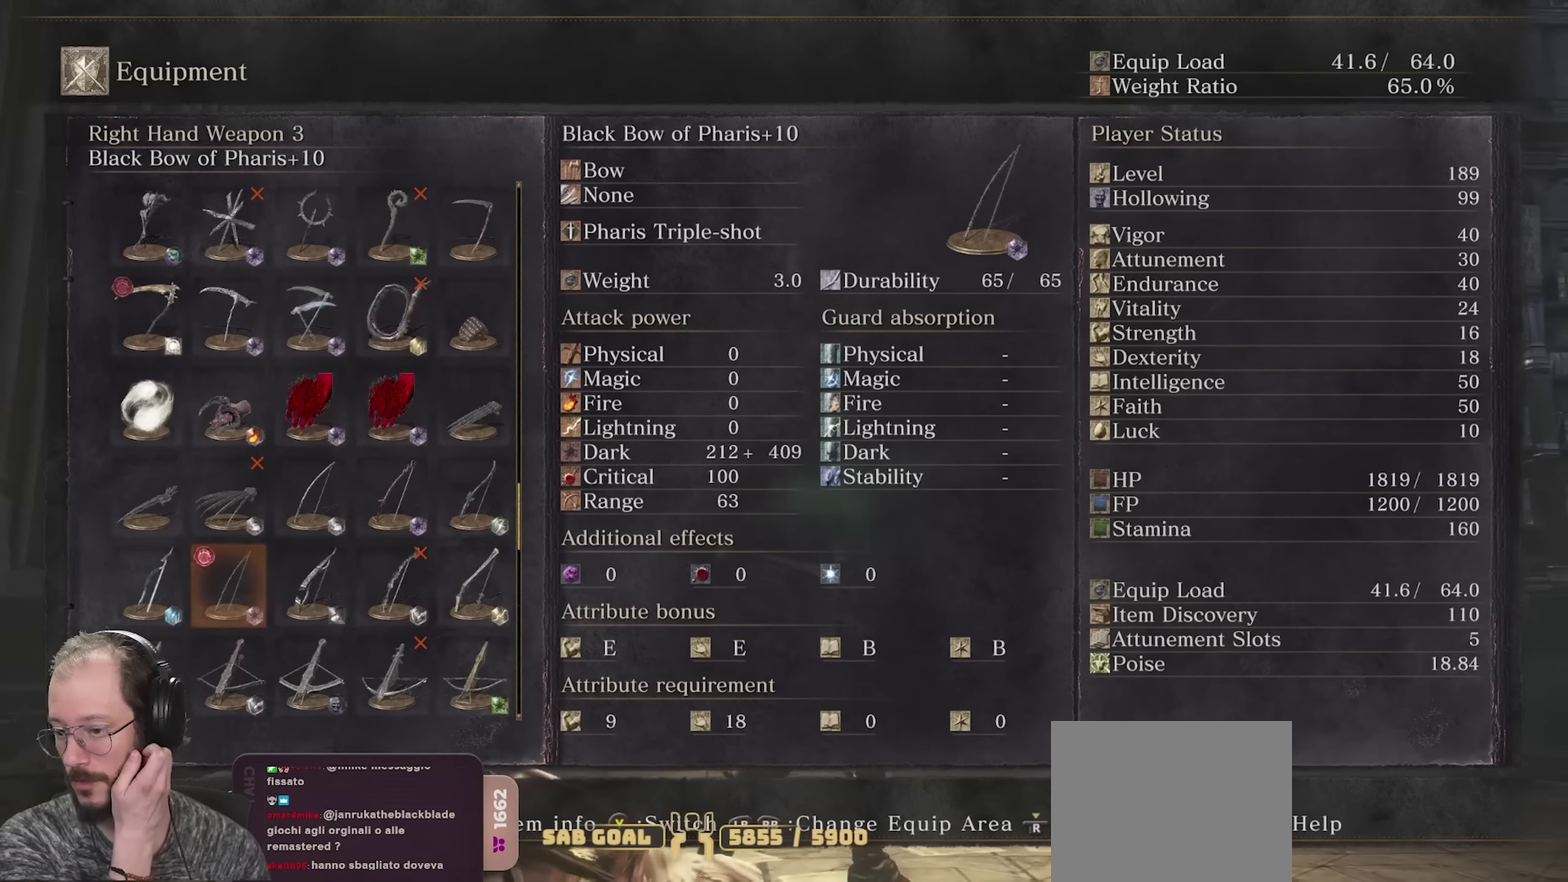
{"dt_ms": 500, "buttons": [], "left_stick": "center", "right_stick": "center", "events": []}
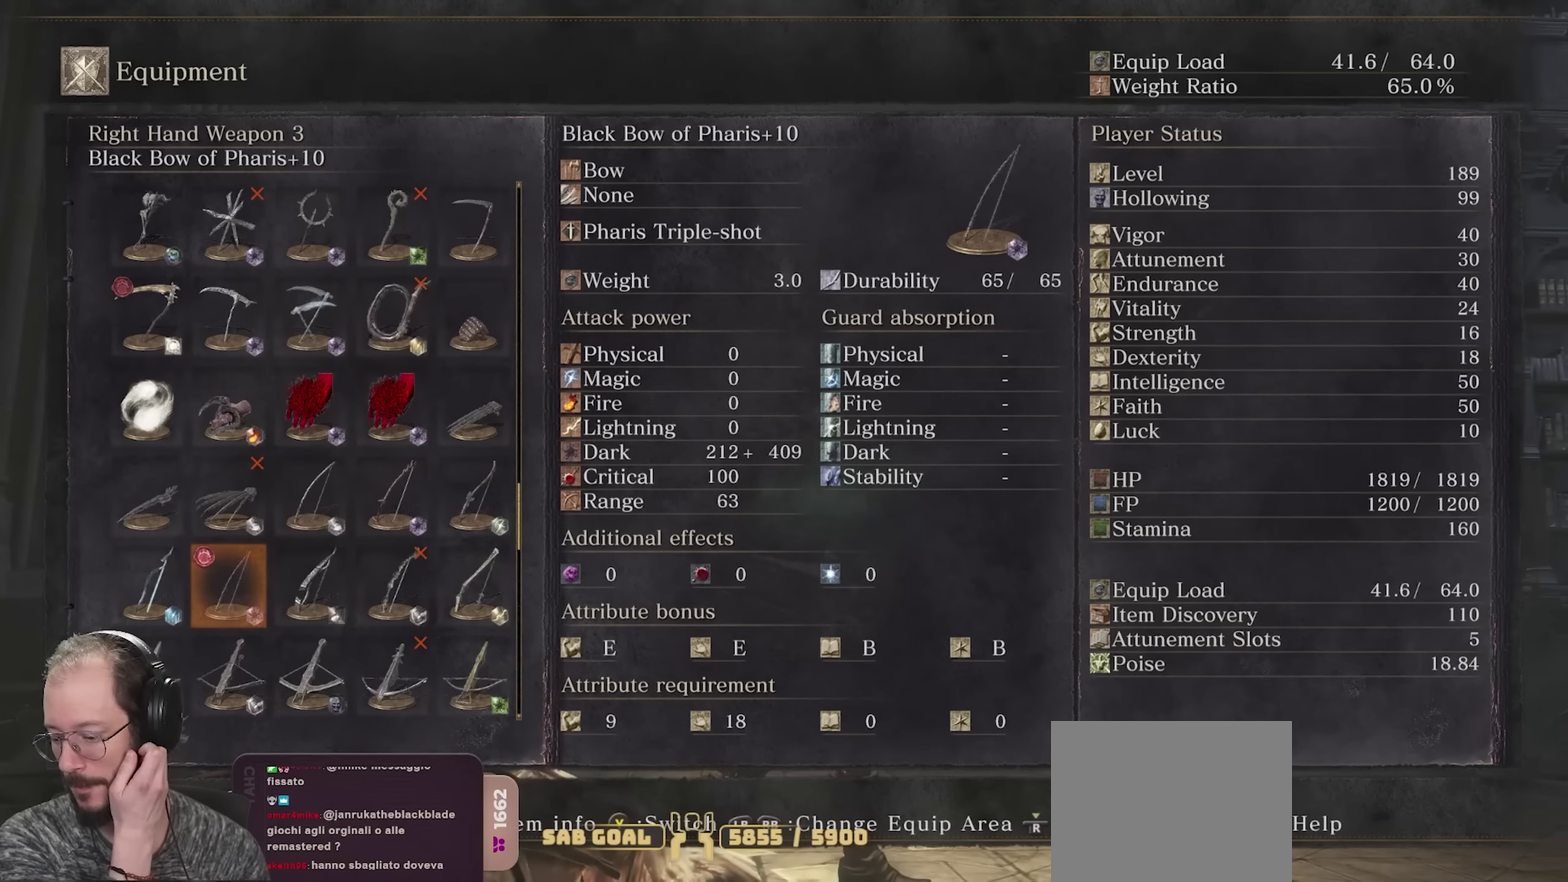
{"dt_ms": 500, "buttons": [], "left_stick": "center", "right_stick": "center", "events": []}
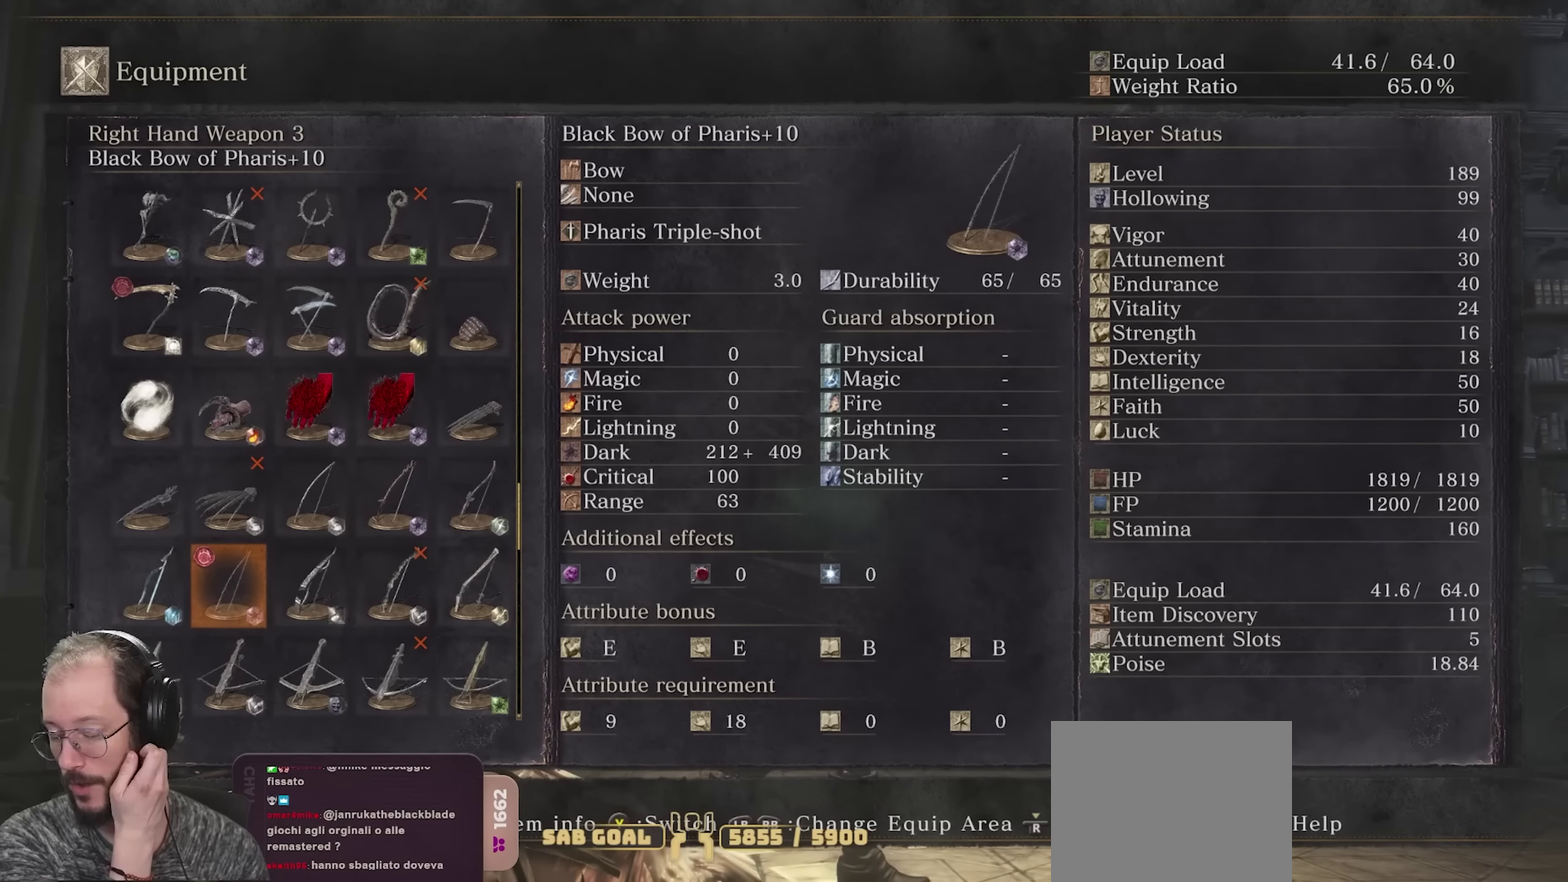
{"dt_ms": 500, "buttons": [], "left_stick": "center", "right_stick": "center", "events": []}
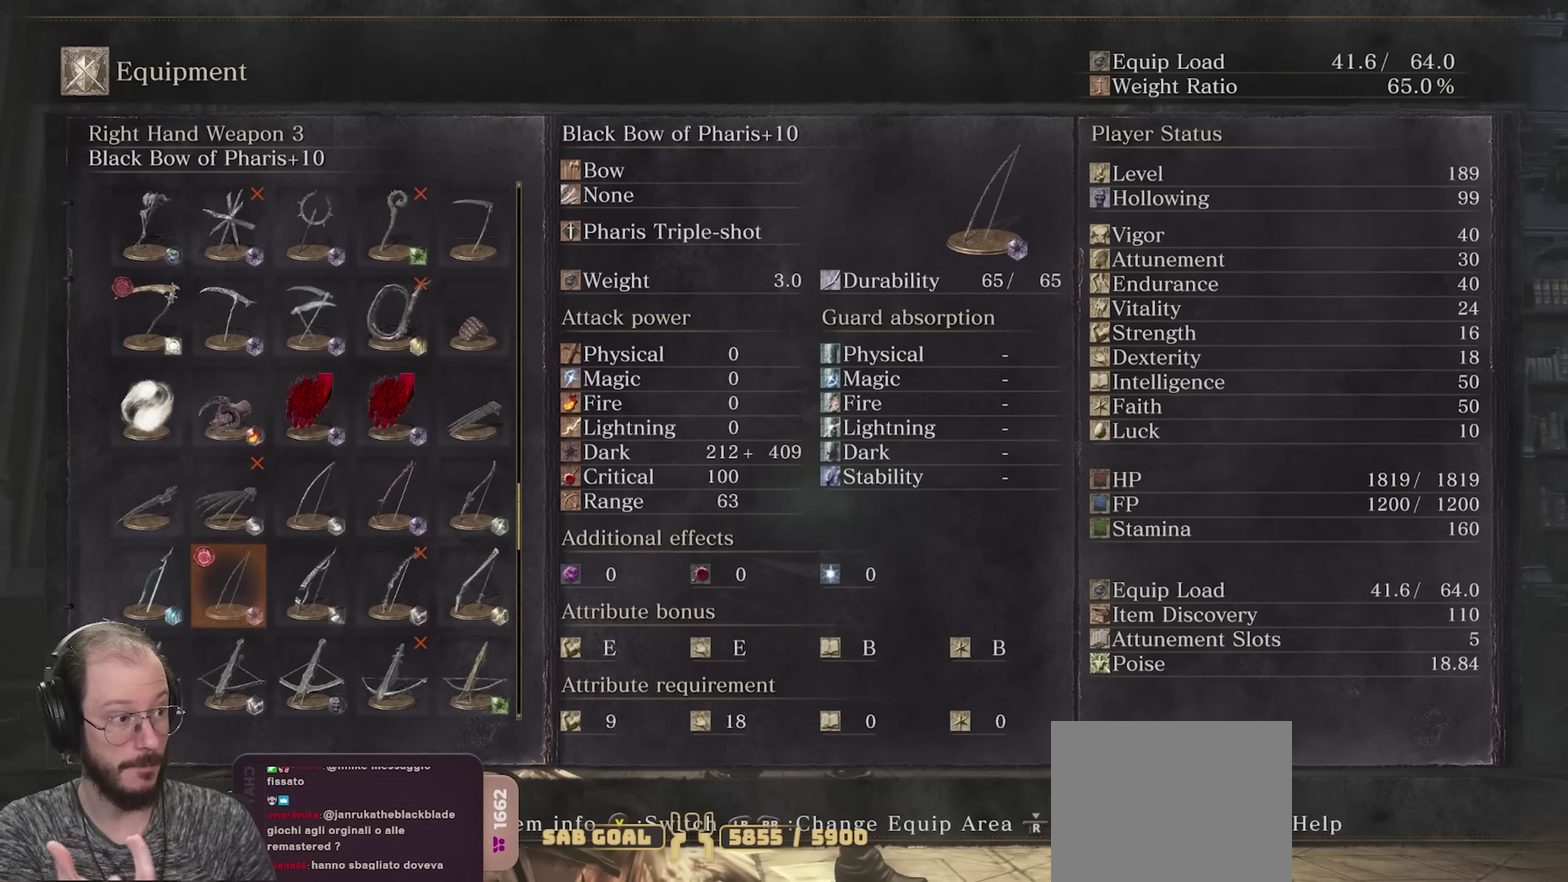
{"dt_ms": 500, "buttons": [], "left_stick": "center", "right_stick": "center", "events": []}
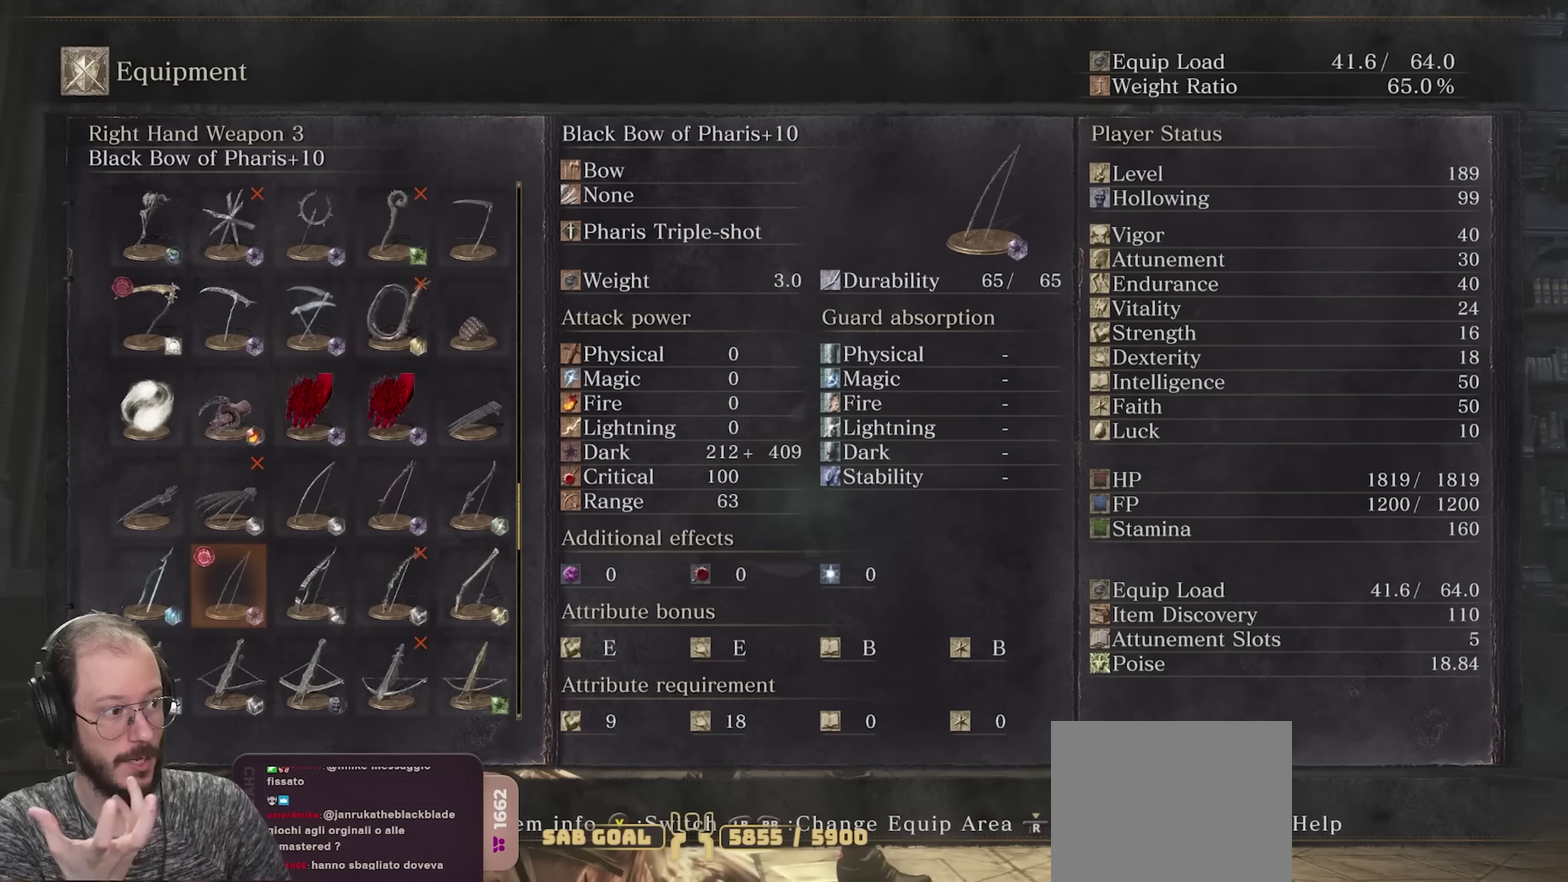
{"dt_ms": 500, "buttons": [], "left_stick": "center", "right_stick": "center", "events": []}
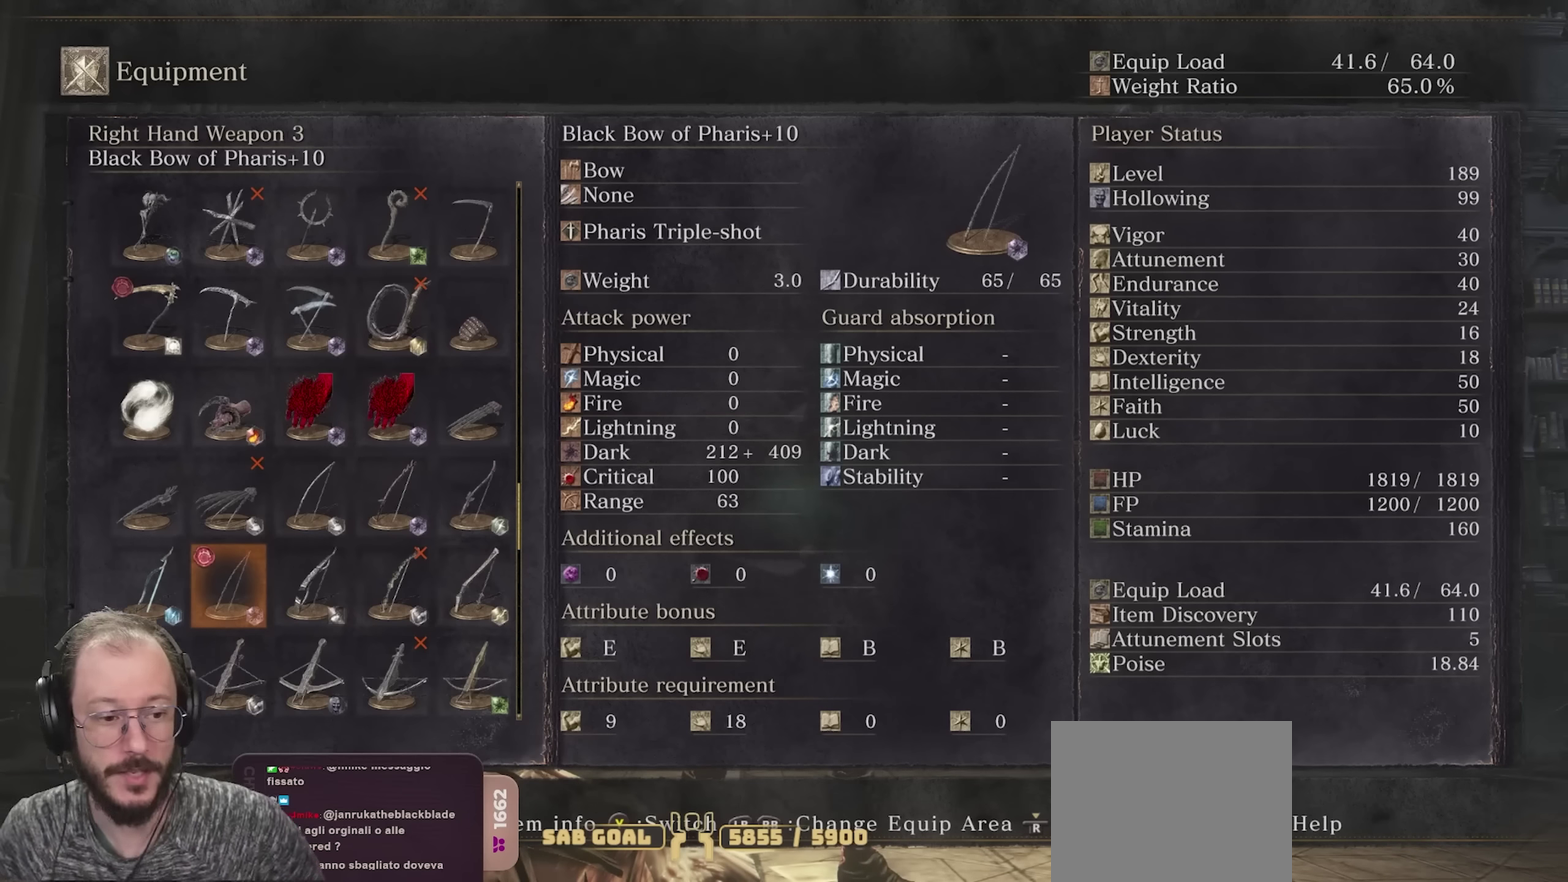
{"dt_ms": 500, "buttons": [], "left_stick": "center", "right_stick": "center", "events": []}
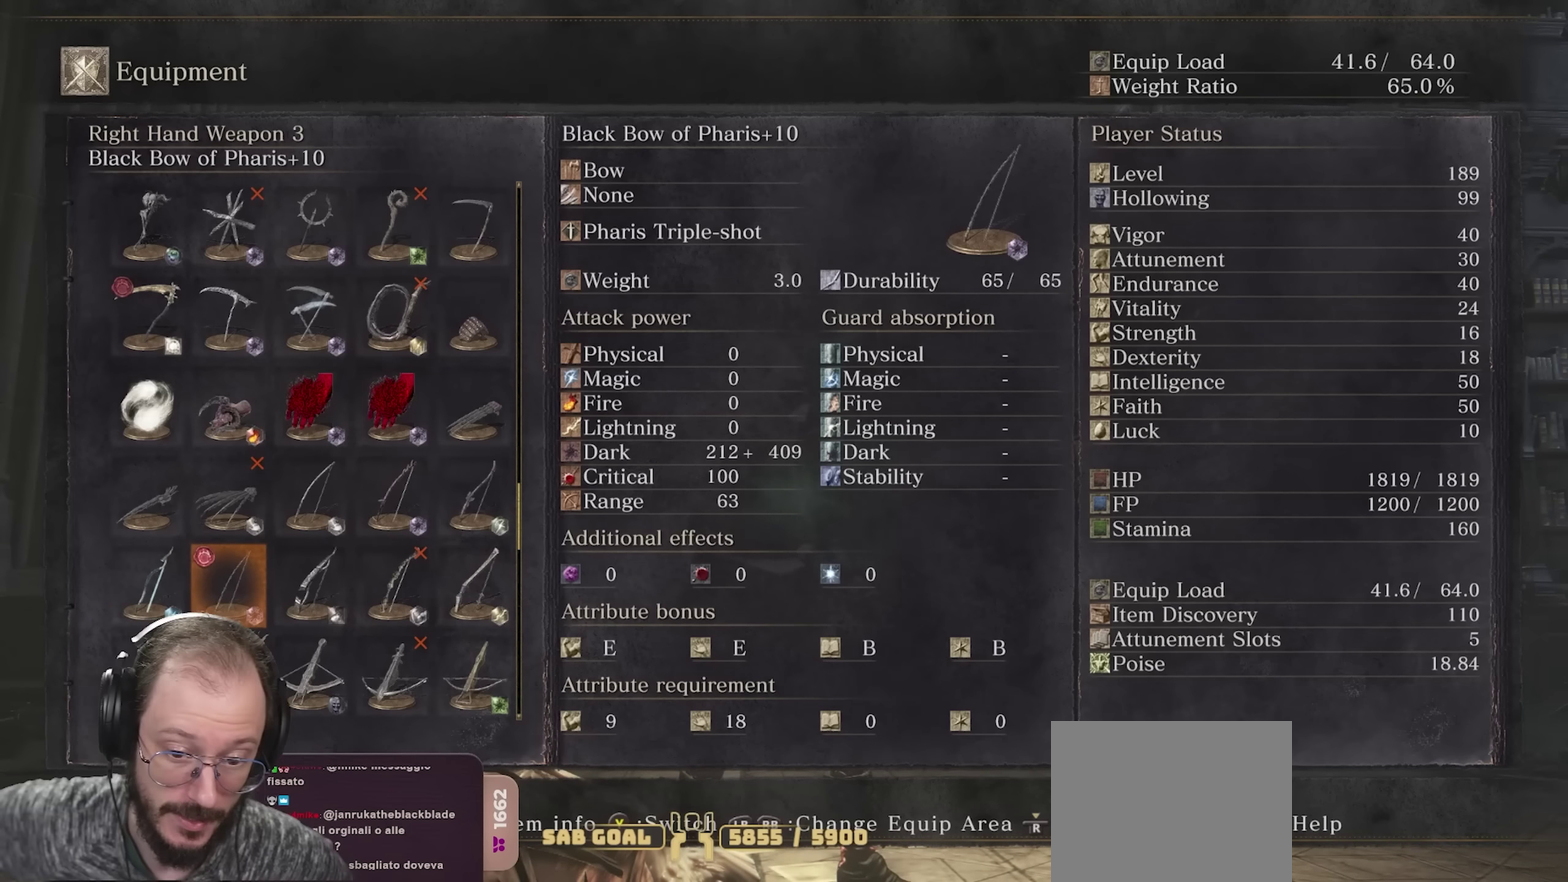
{"dt_ms": 500, "buttons": [], "left_stick": "center", "right_stick": "center", "events": []}
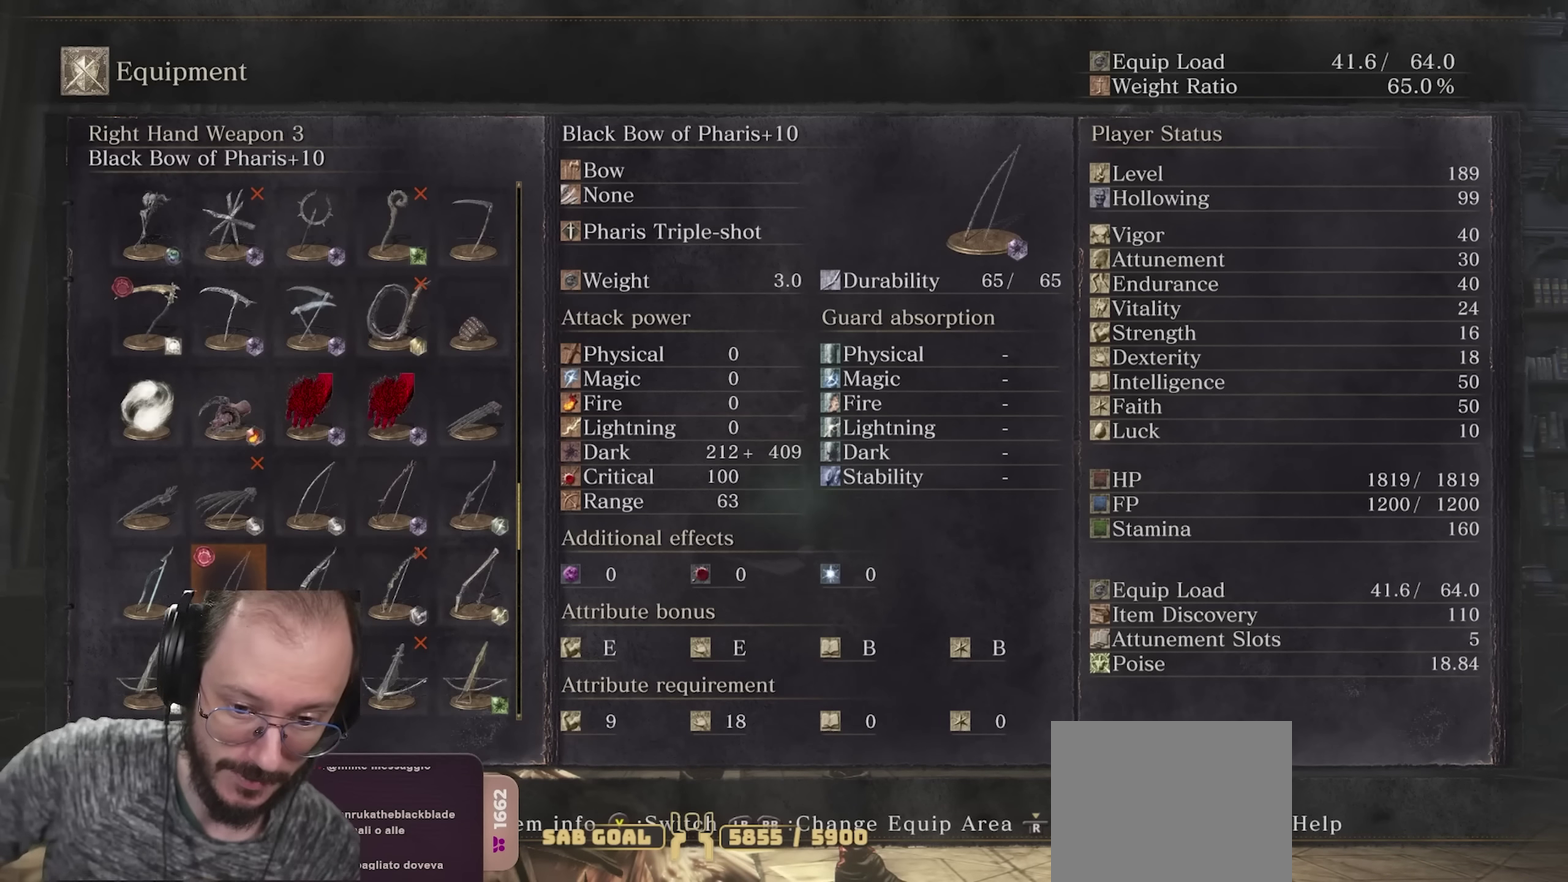
{"dt_ms": 500, "buttons": [], "left_stick": "center", "right_stick": "center", "events": []}
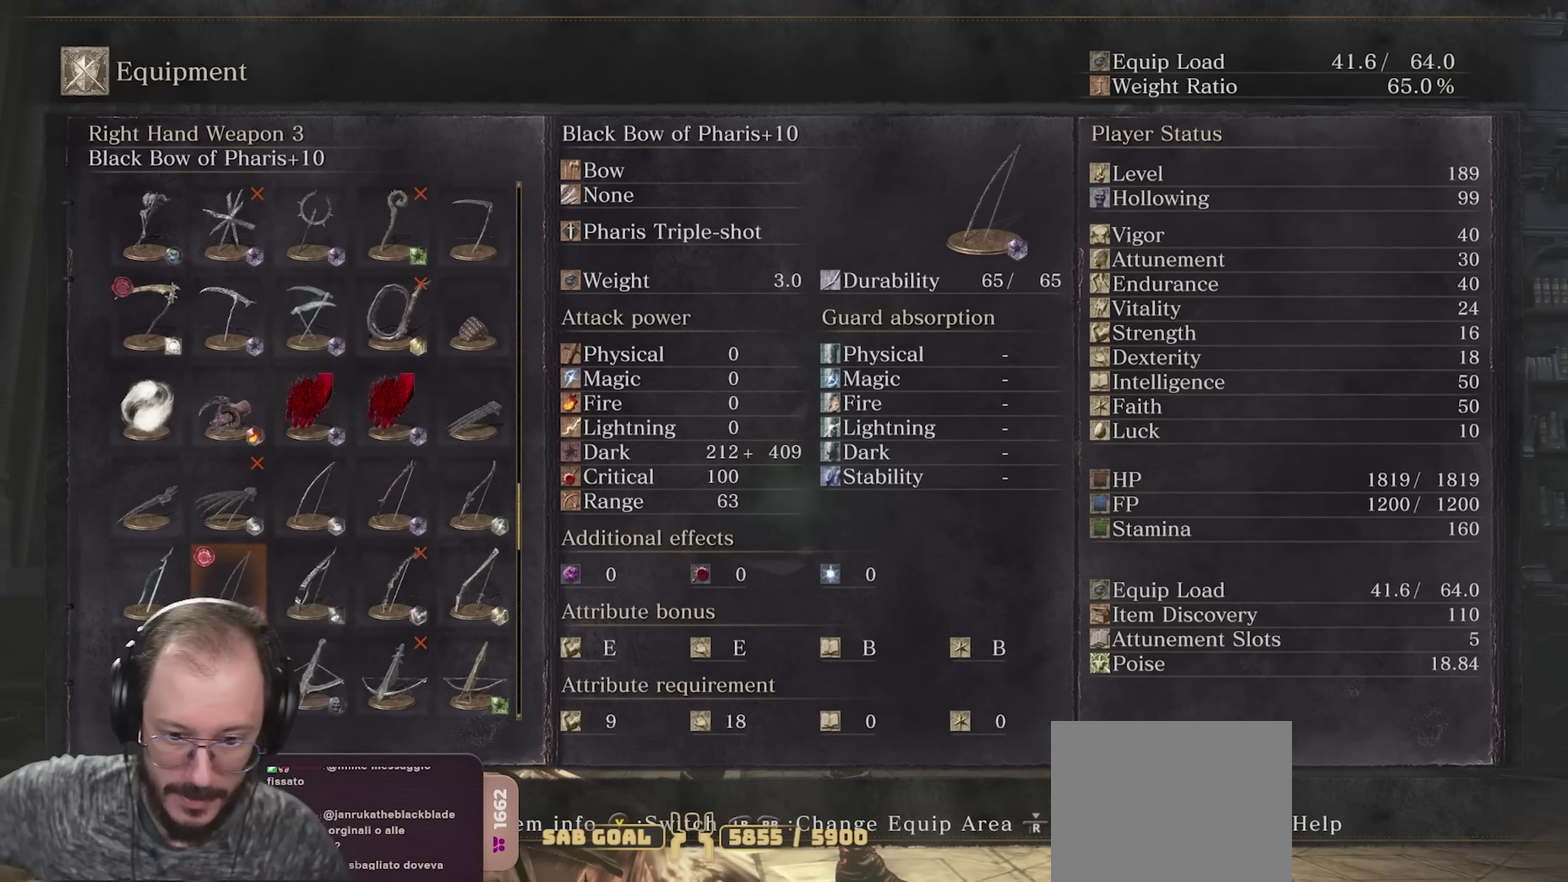
{"dt_ms": 500, "buttons": [], "left_stick": "center", "right_stick": "center", "events": []}
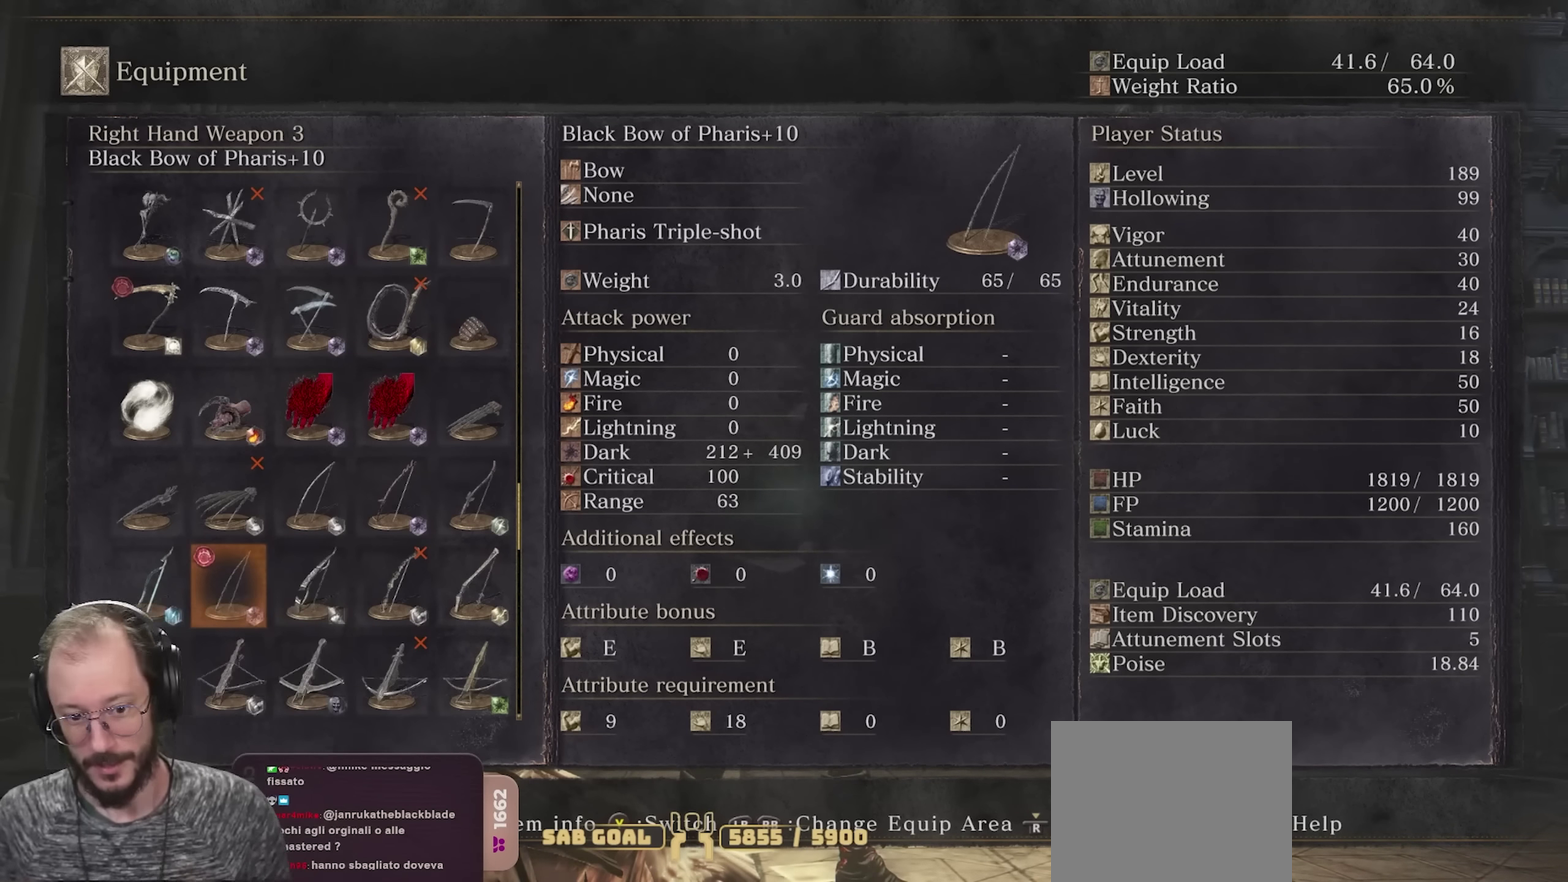
{"dt_ms": 750, "buttons": ["B"], "left_stick": "up", "right_stick": "center", "events": [[583, "left_stick", "up"], [717, "B", "down"]]}